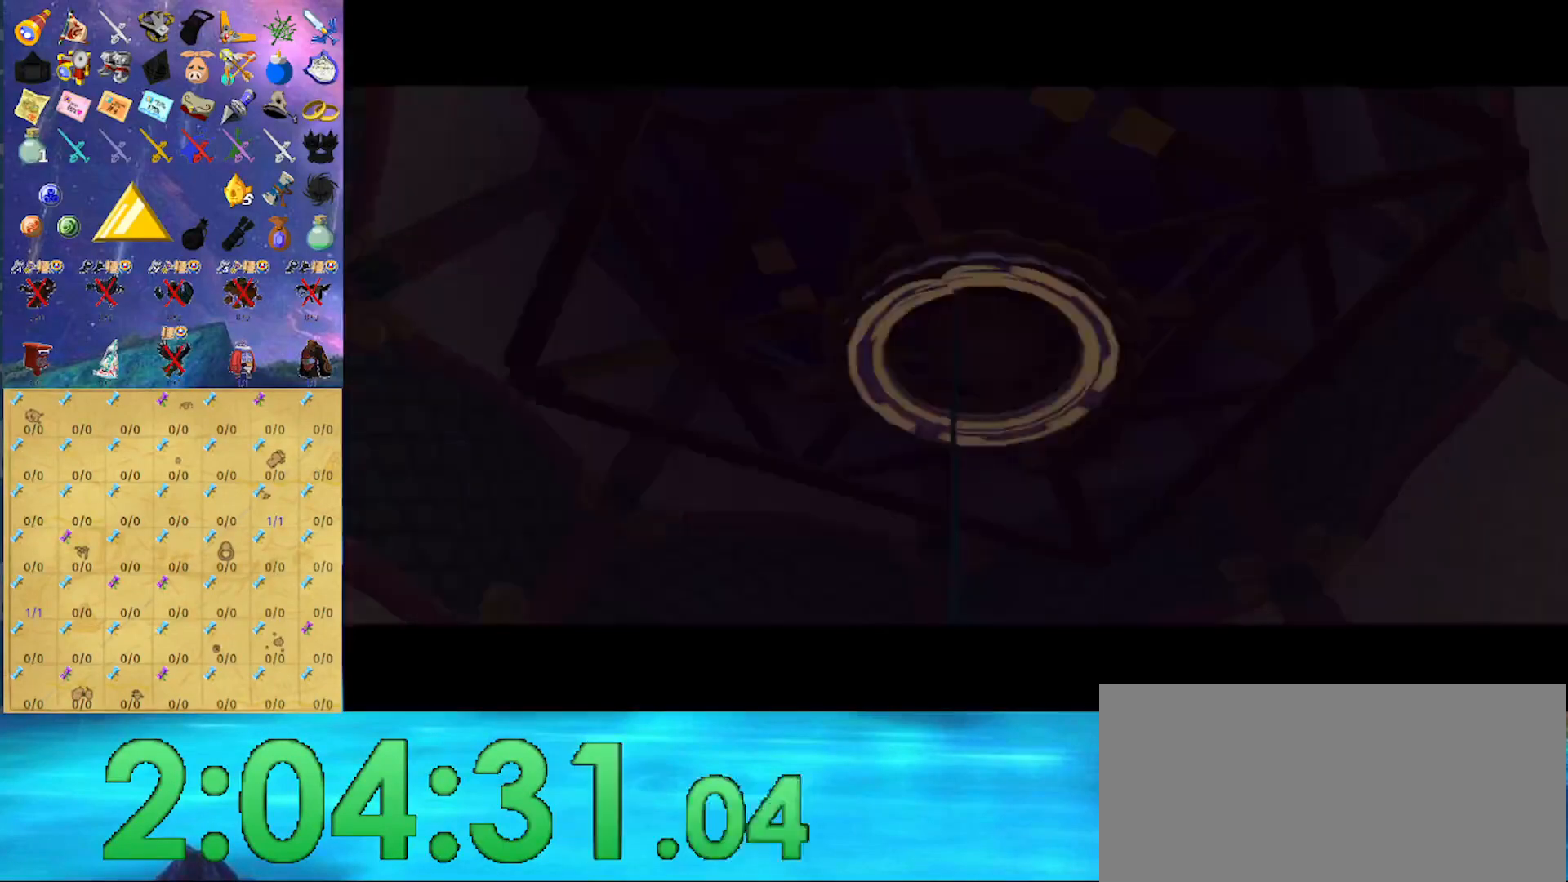
Gameplay with a controller (Nintendo layout); each line is a JSON object with the inputs held at the frame after it. "events" lists button and stick changes between this image and that frame as [ms after this image, input, new state], when the widget could be followed in between. Not read: L3 R3.
{"buttons": ["X"], "left_stick": "center", "right_stick": "center", "events": [[67, "X", "down"], [133, "X", "up"], [233, "X", "down"], [300, "X", "up"], [333, "X", "down"], [400, "X", "up"], [500, "X", "down"]]}
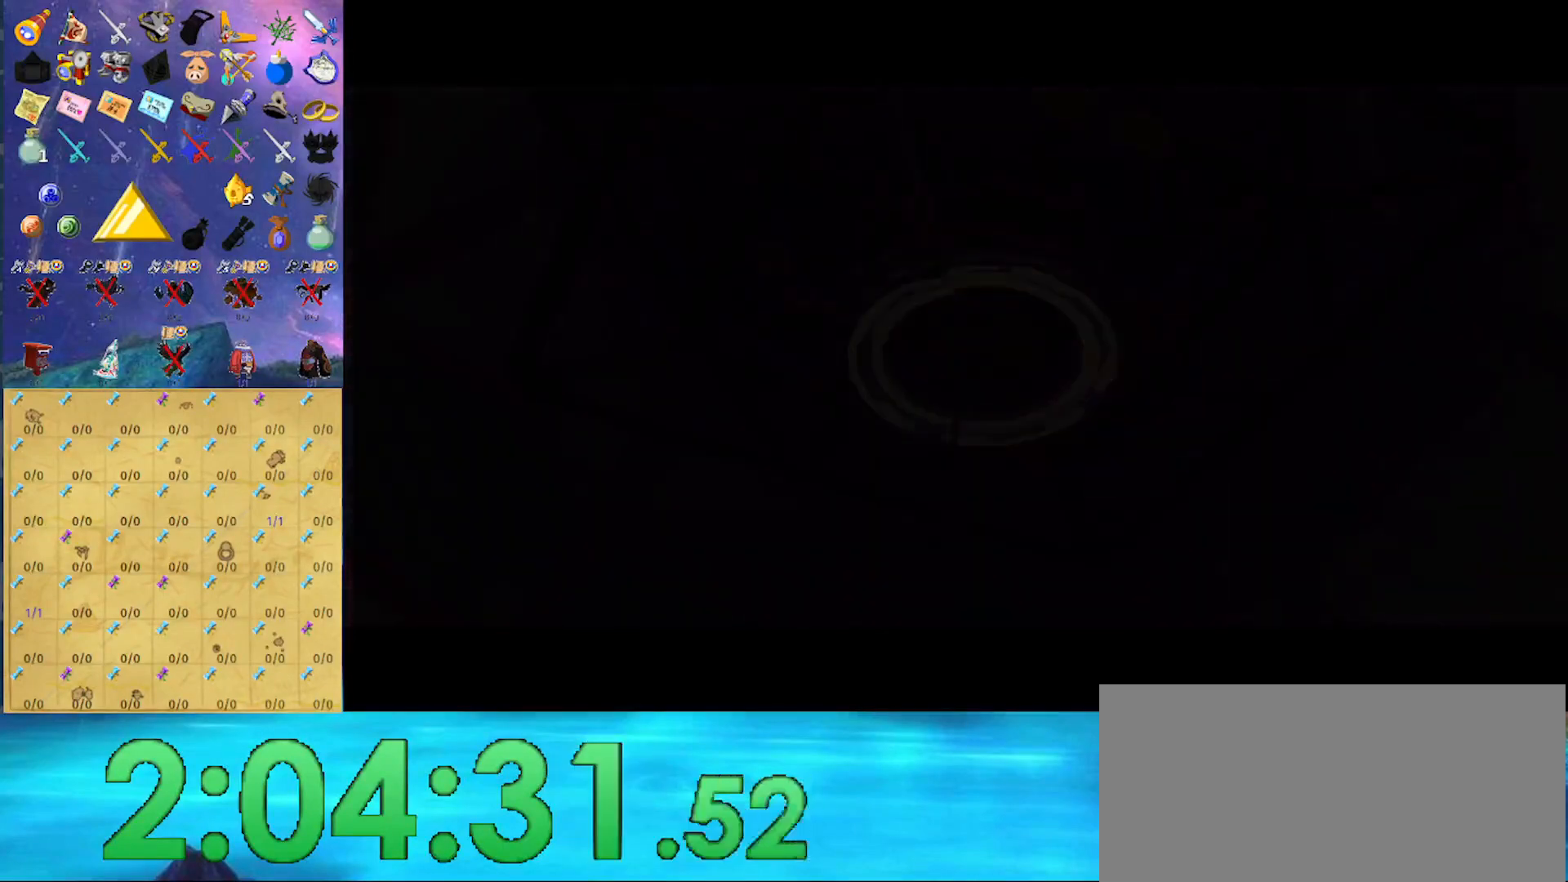
{"buttons": [], "left_stick": "center", "right_stick": "center", "events": [[67, "X", "up"], [133, "X", "down"], [200, "X", "up"], [300, "X", "down"], [333, "X", "up"], [400, "X", "down"], [467, "X", "up"]]}
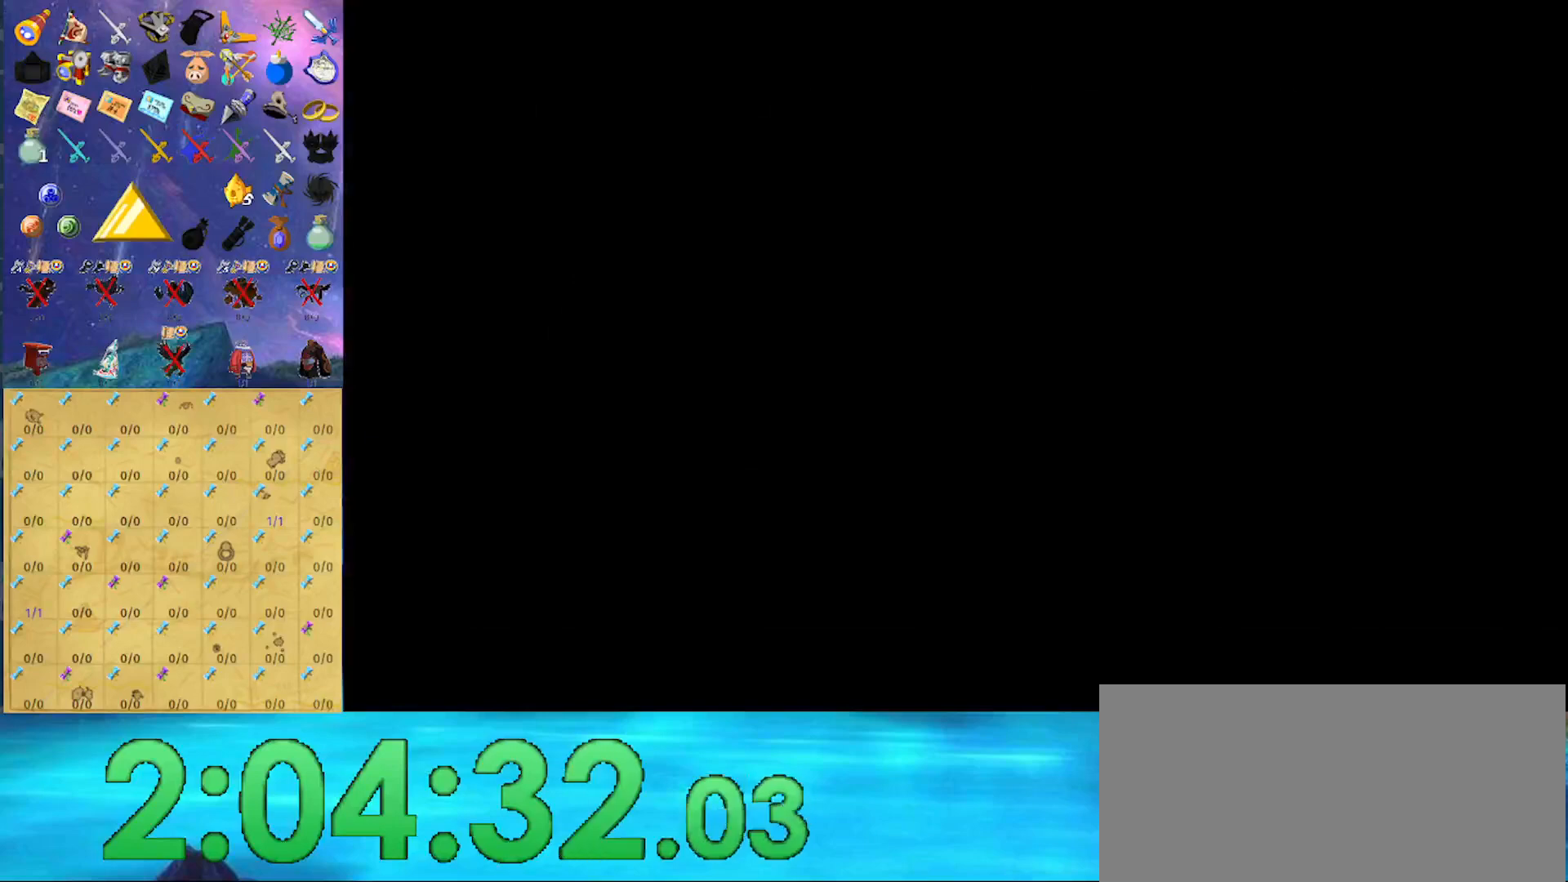
{"buttons": ["X"], "left_stick": "center", "right_stick": "center", "events": [[67, "X", "down"], [133, "X", "up"], [233, "X", "down"], [300, "X", "up"], [367, "X", "down"], [400, "X", "up"], [500, "X", "down"]]}
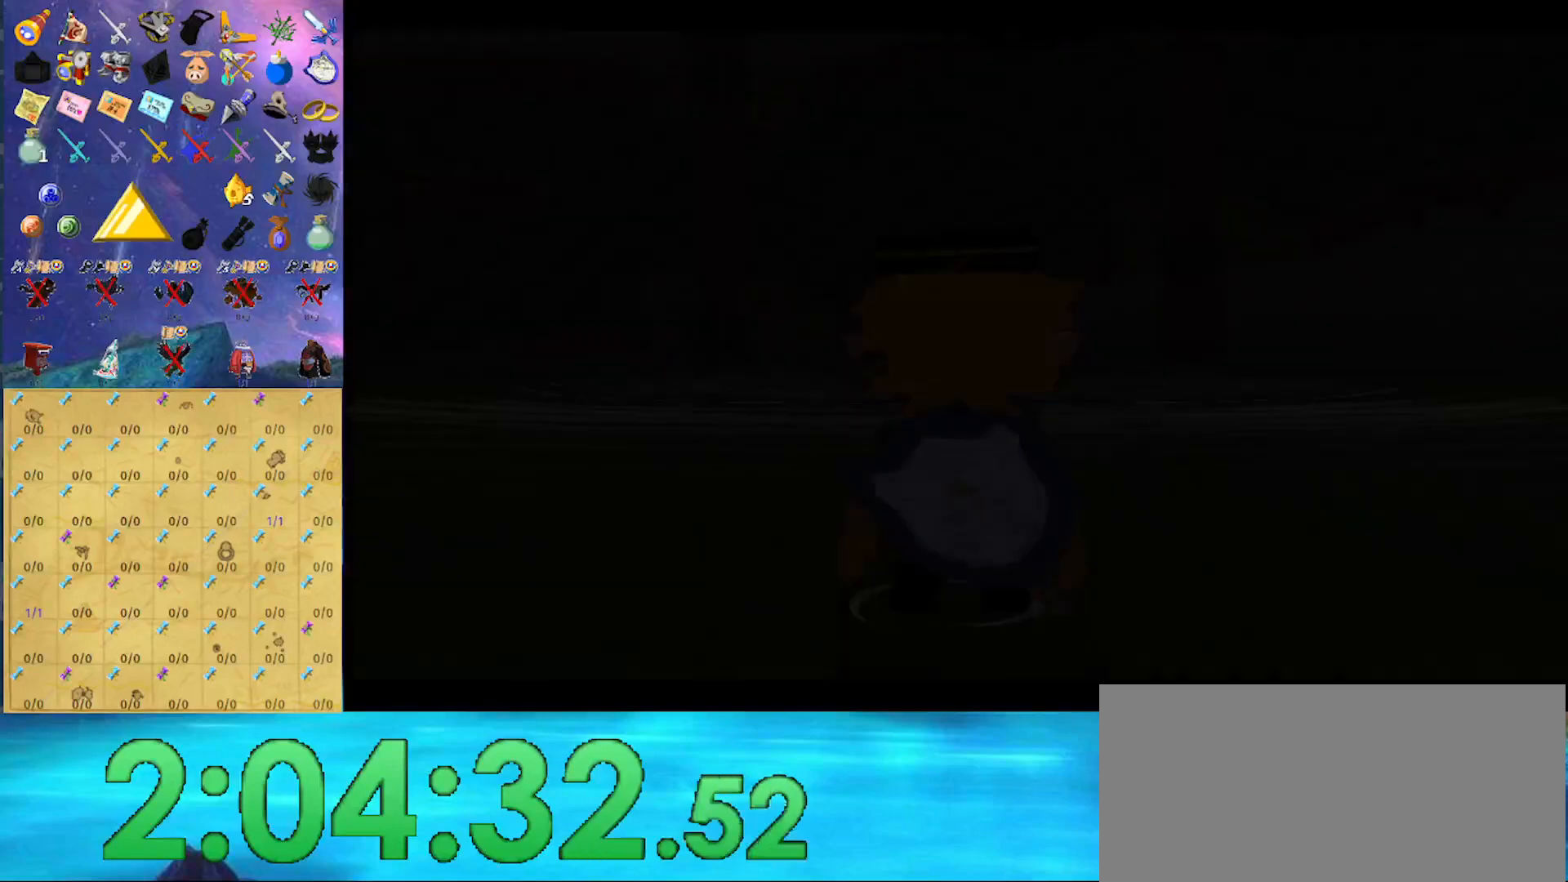
{"buttons": [], "left_stick": "center", "right_stick": "center", "events": [[33, "X", "up"], [133, "X", "down"], [167, "X", "up"], [200, "X", "down"], [267, "X", "up"], [300, "X", "down"], [400, "X", "up"], [467, "X", "down"], [500, "X", "up"]]}
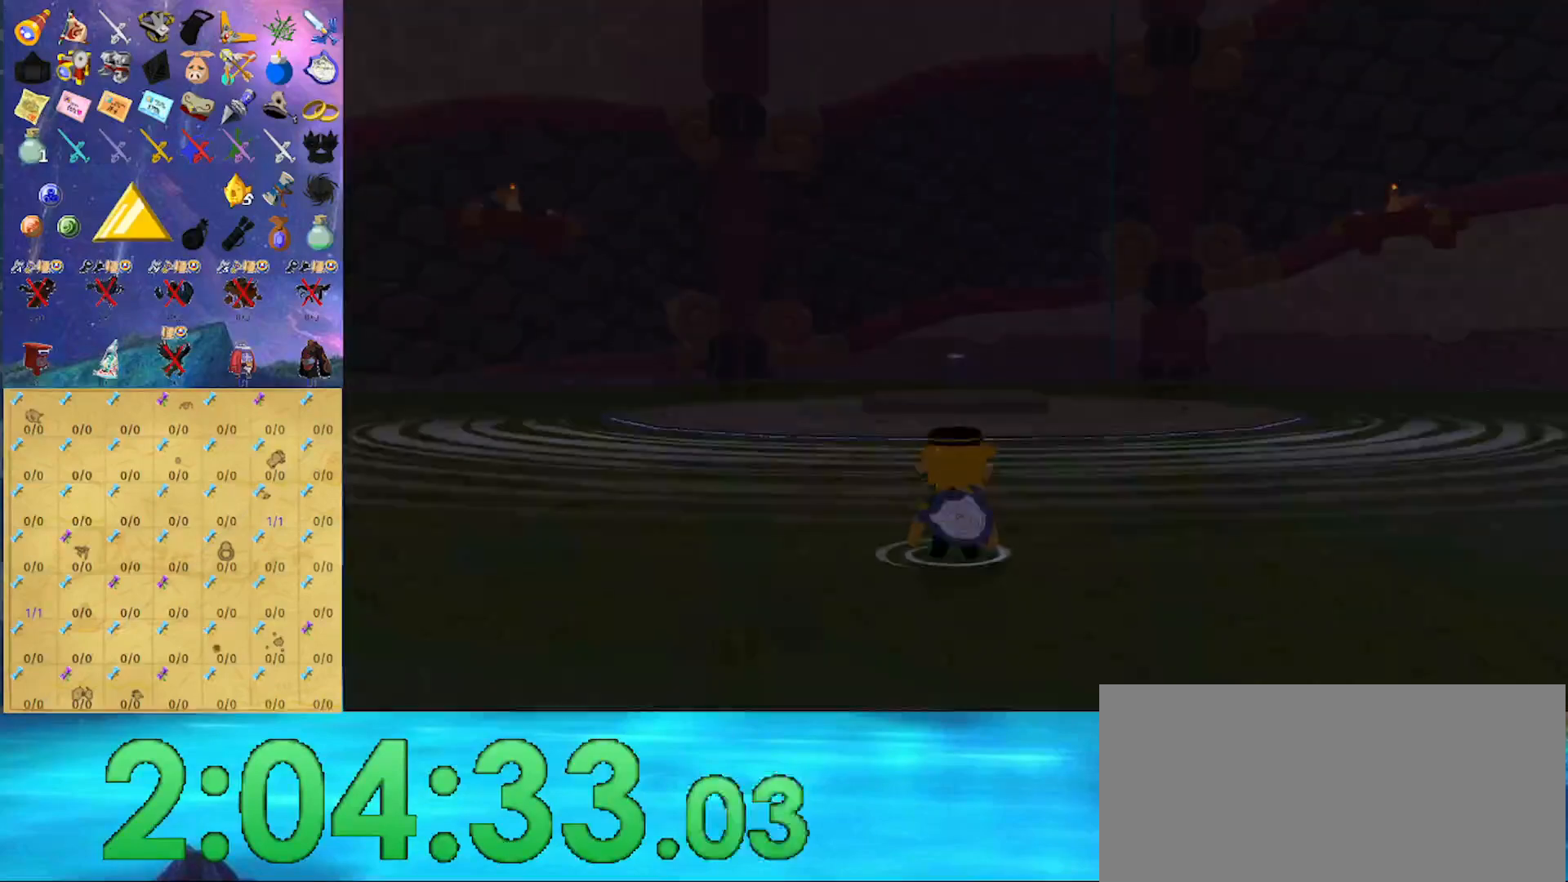
{"buttons": [], "left_stick": "center", "right_stick": "center", "events": [[67, "X", "down"], [133, "X", "up"], [200, "X", "down"], [233, "X", "up"], [300, "X", "down"], [333, "X", "up"]]}
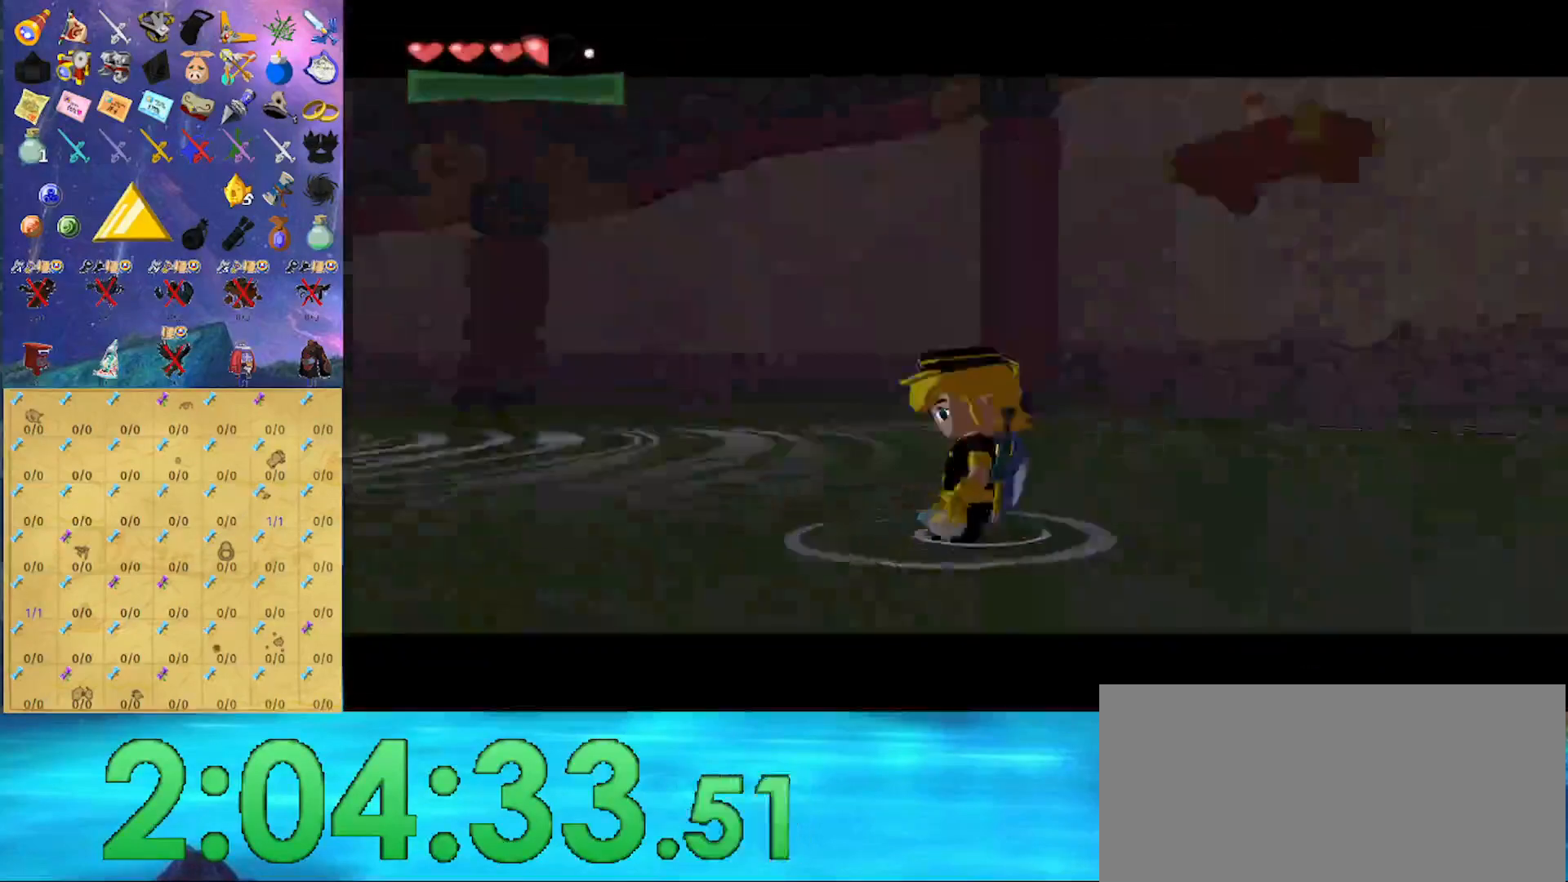
{"buttons": [], "left_stick": "center", "right_stick": "center", "events": []}
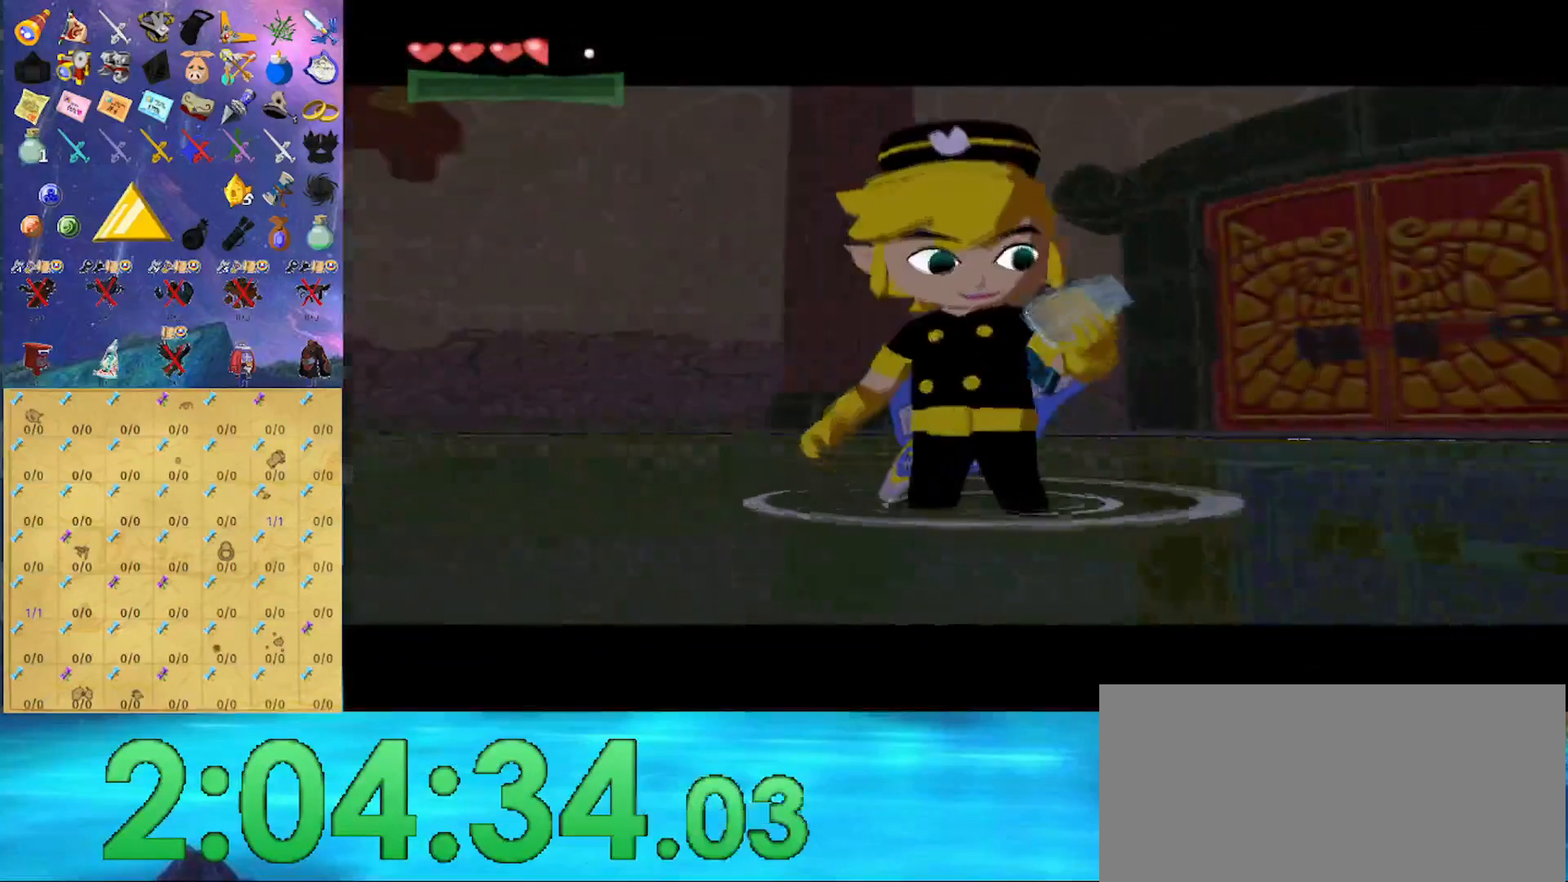
{"buttons": [], "left_stick": "center", "right_stick": "center", "events": []}
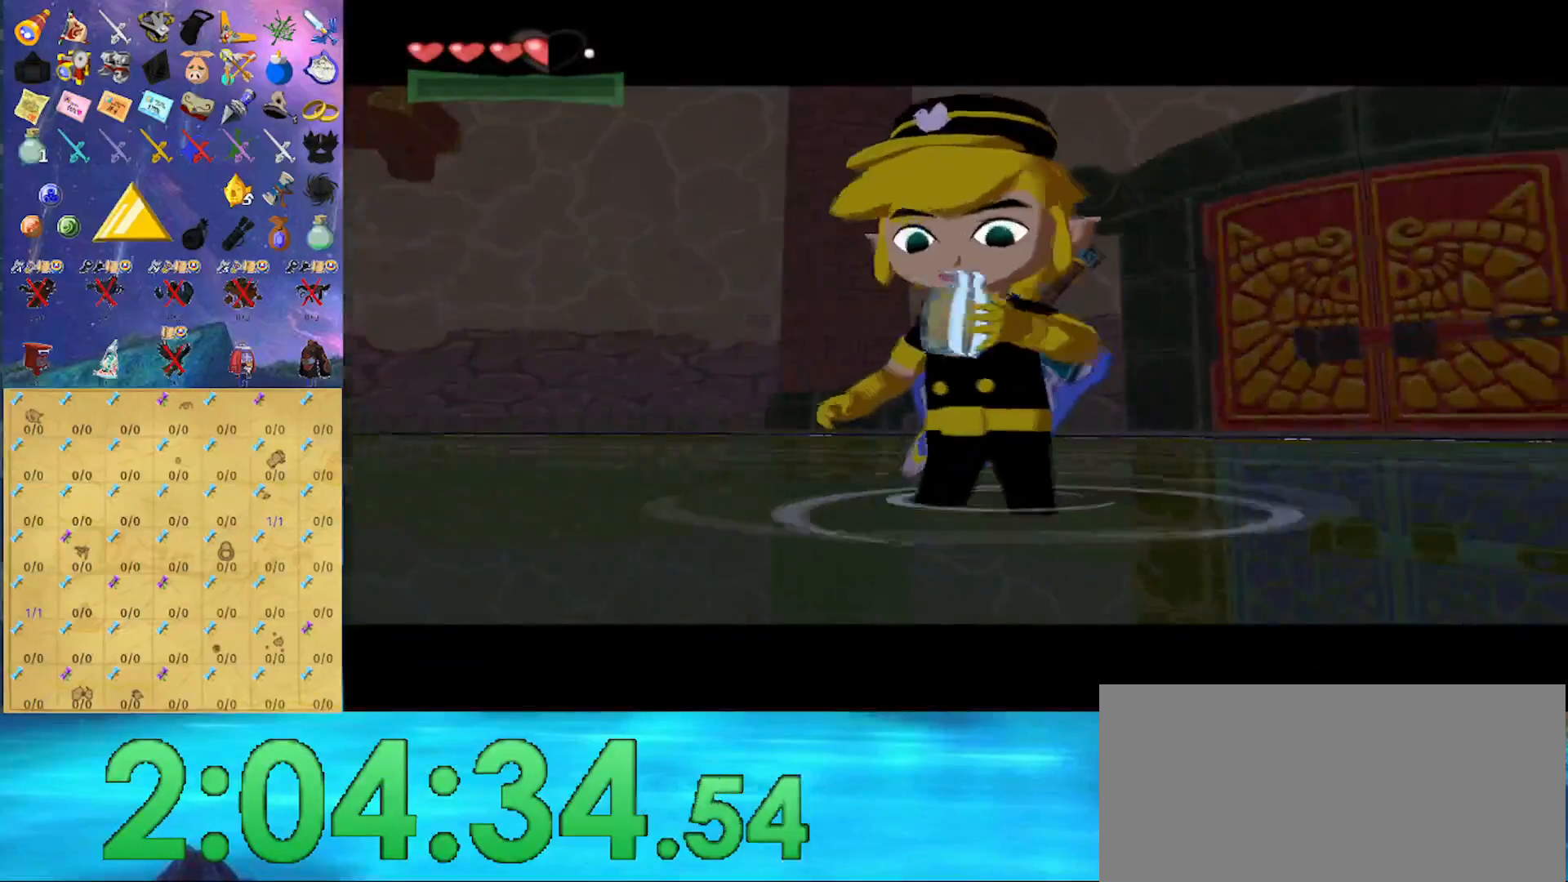
{"buttons": [], "left_stick": "center", "right_stick": "center", "events": []}
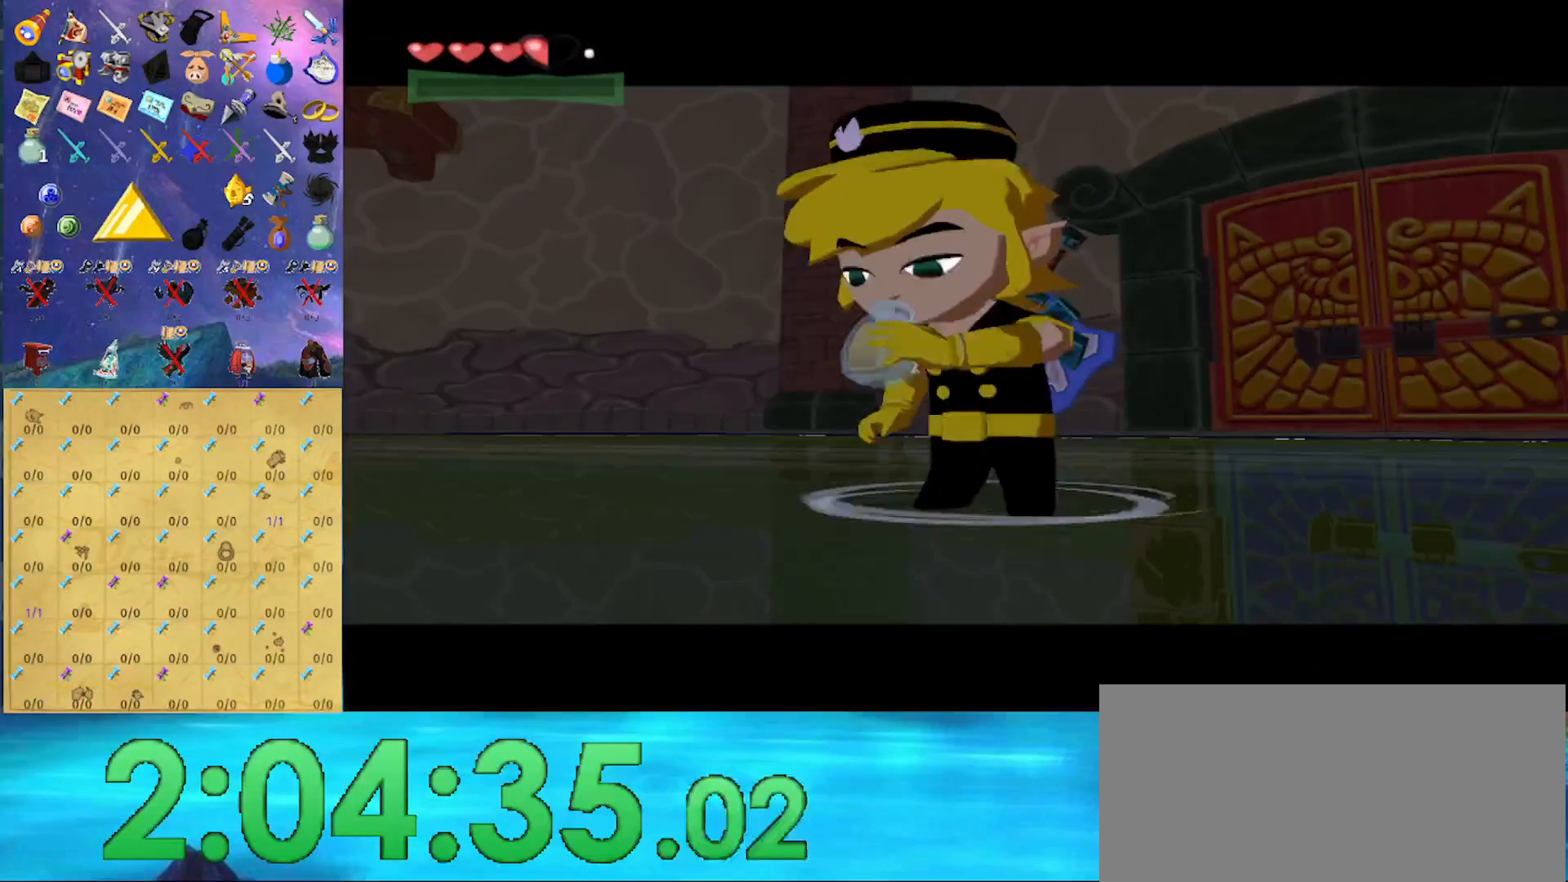
{"buttons": ["L1"], "left_stick": "center", "right_stick": "center", "events": [[67, "L1", "down"]]}
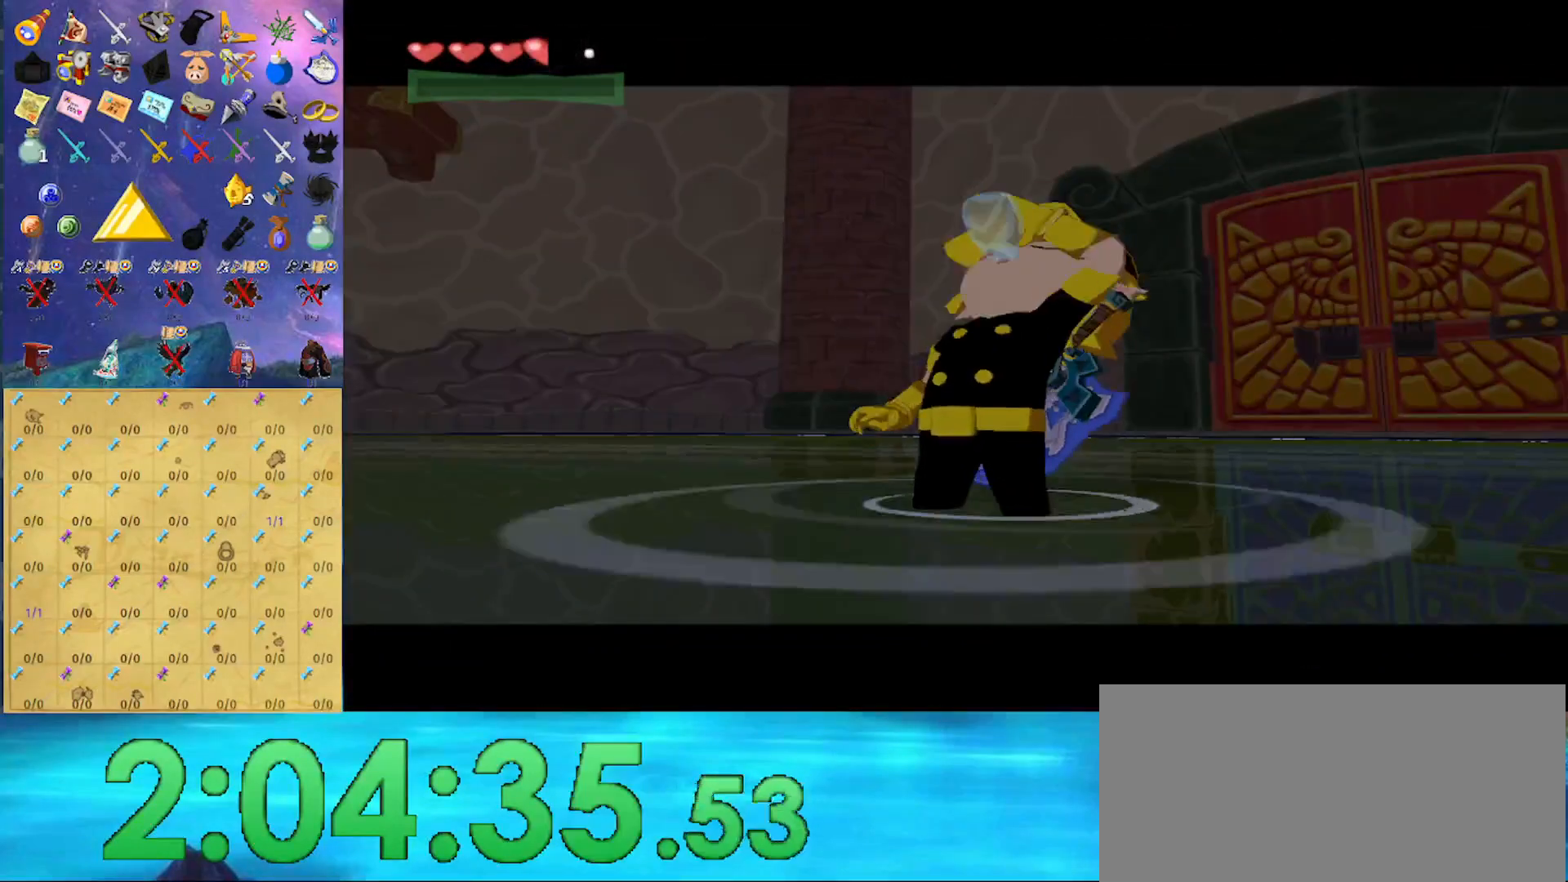
{"buttons": ["L1"], "left_stick": "center", "right_stick": "center", "events": []}
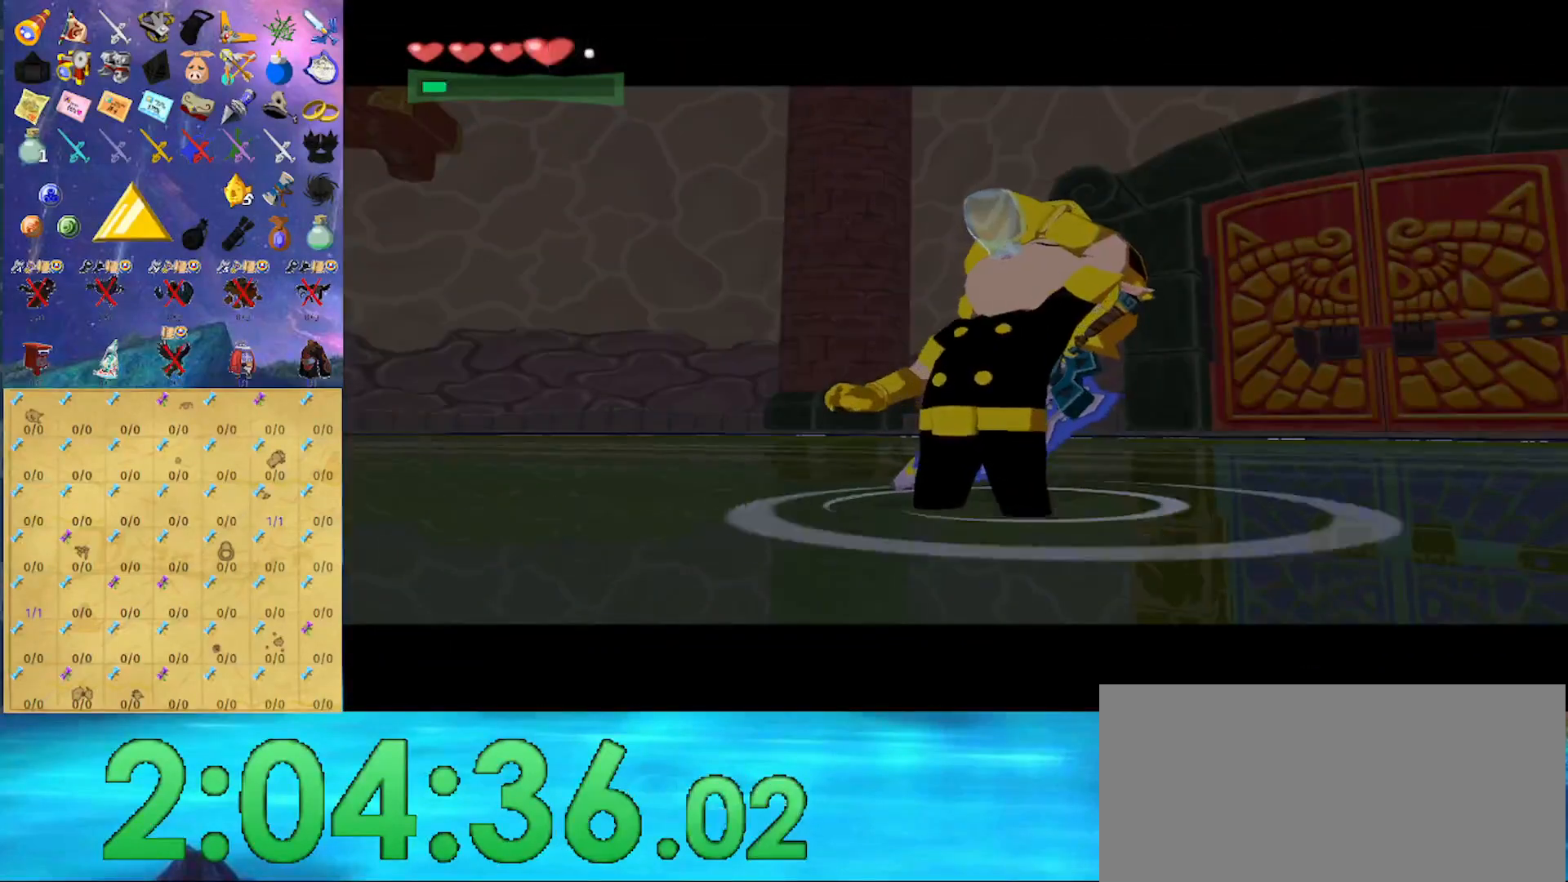
{"buttons": ["L1"], "left_stick": "center", "right_stick": "center", "events": []}
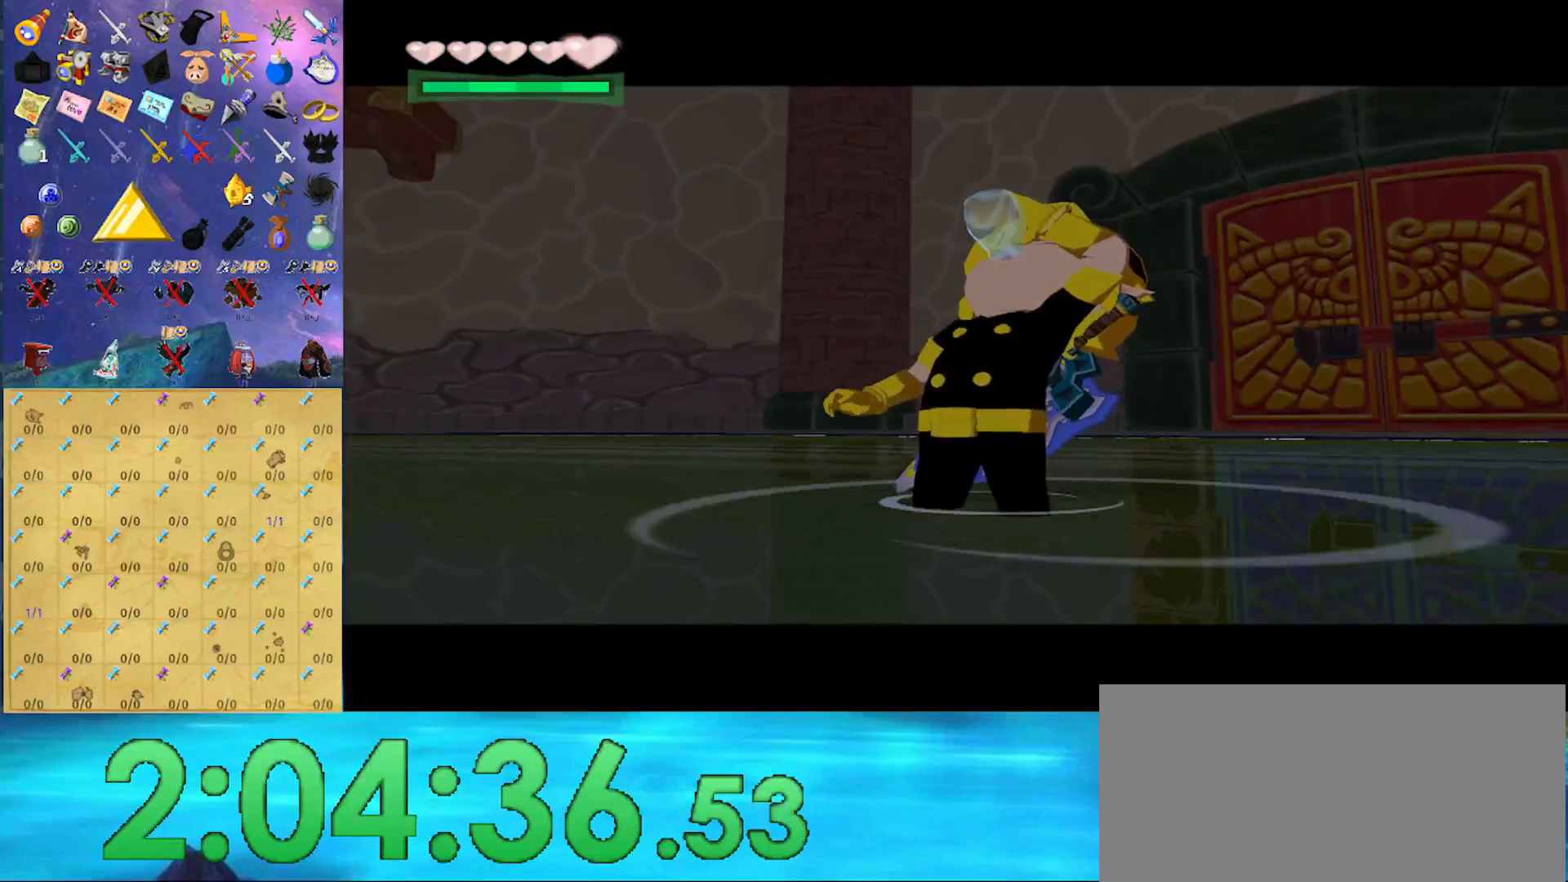
{"buttons": ["L1"], "left_stick": "center", "right_stick": "center", "events": []}
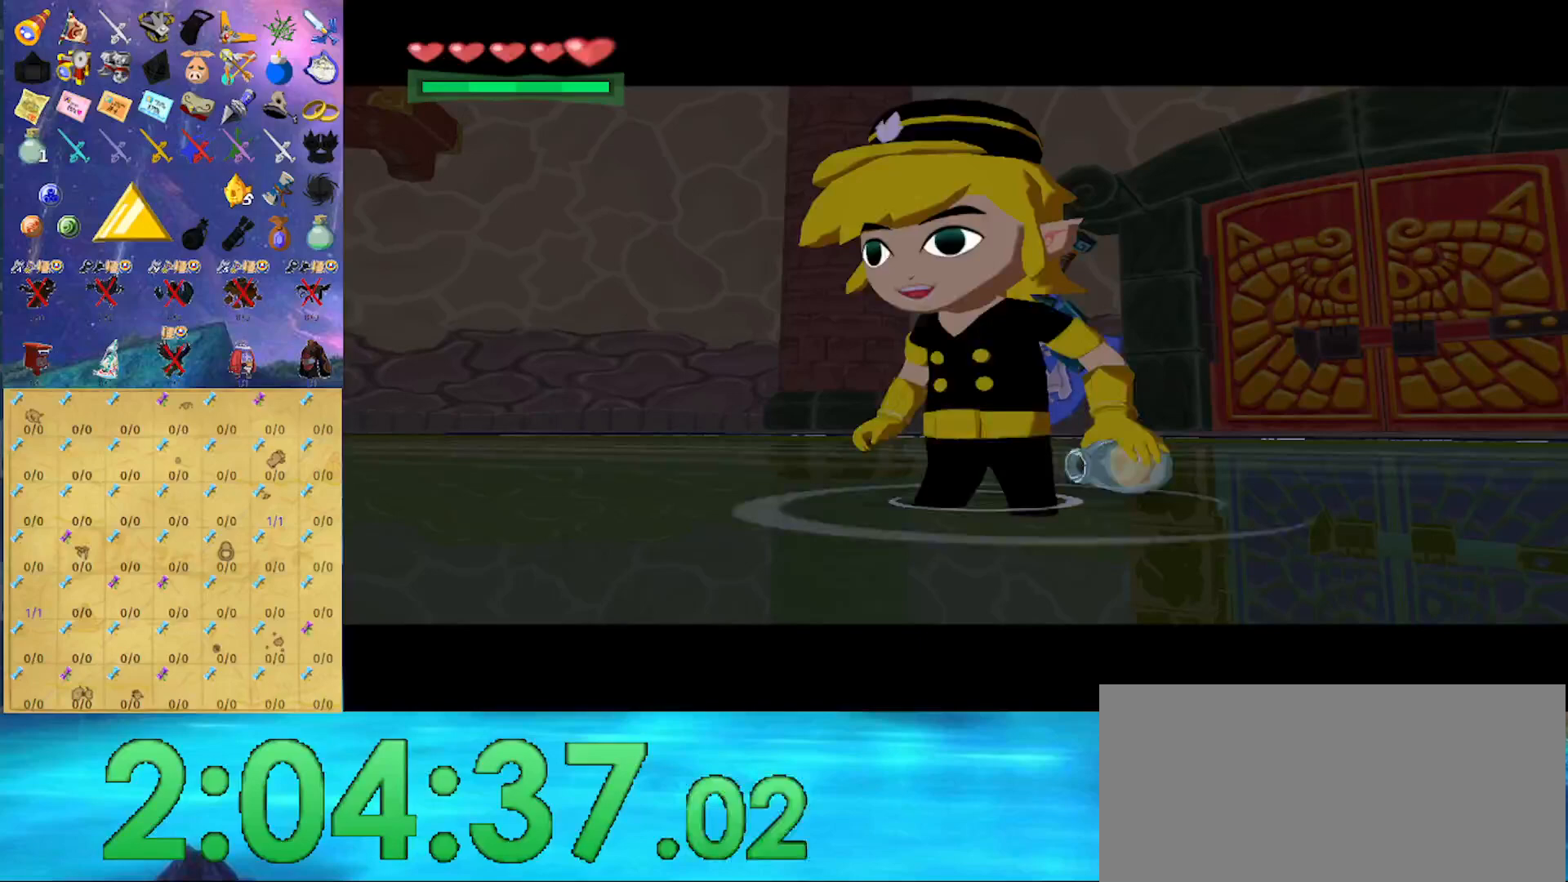
{"buttons": ["L1"], "left_stick": "center", "right_stick": "center", "events": []}
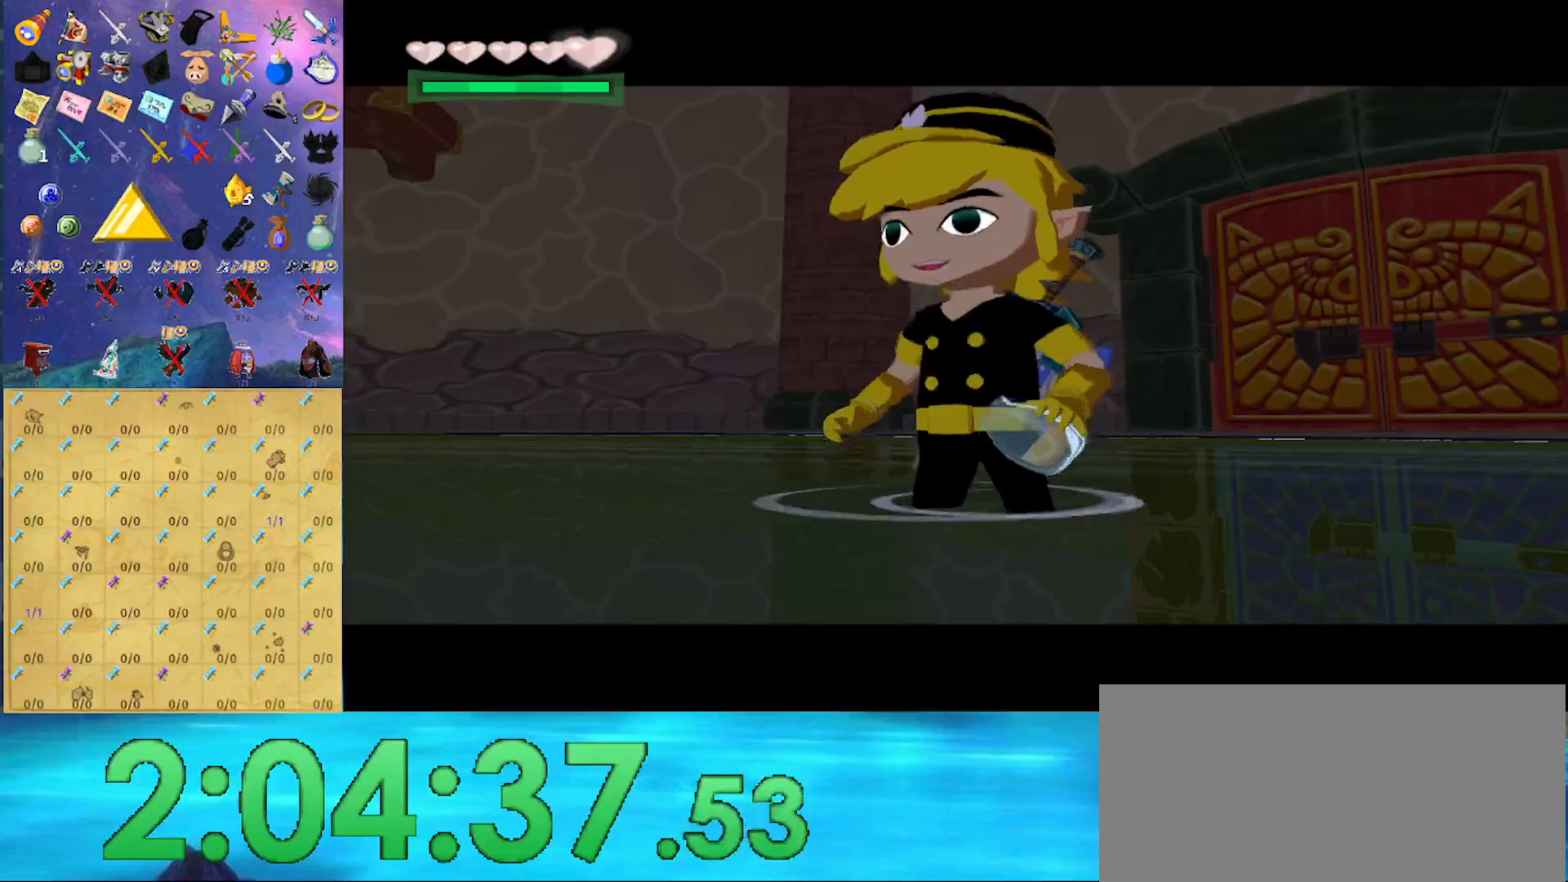
{"buttons": [], "left_stick": "center", "right_stick": "center", "events": [[167, "A", "down"], [300, "A", "up"], [500, "L1", "up"]]}
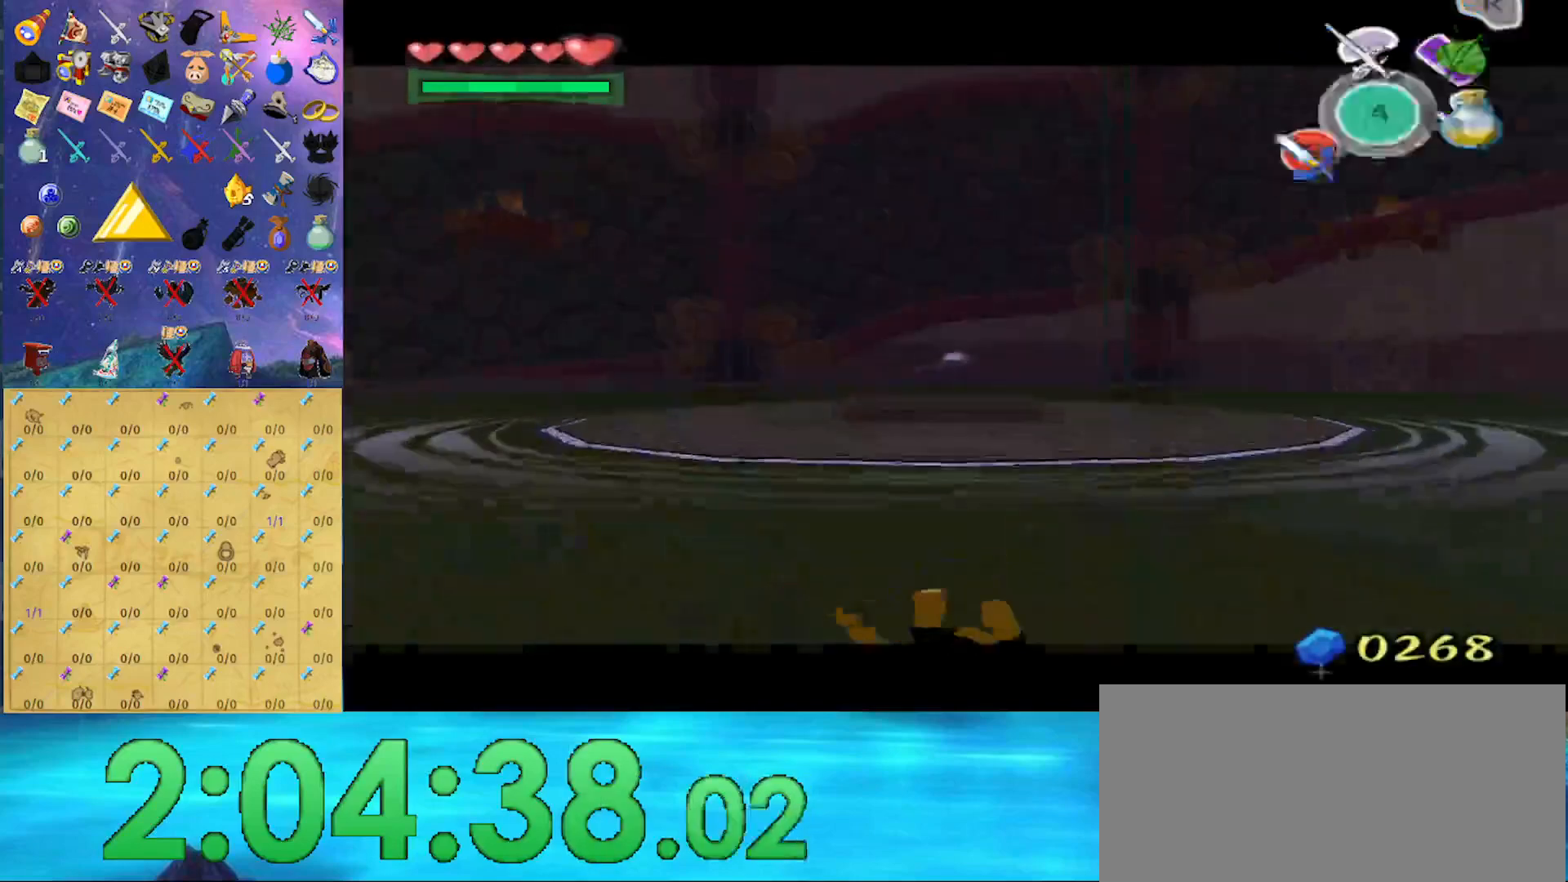
{"buttons": [], "left_stick": "up", "right_stick": "center", "events": [[100, "left_stick", "up"], [267, "A", "down"], [367, "A", "up"]]}
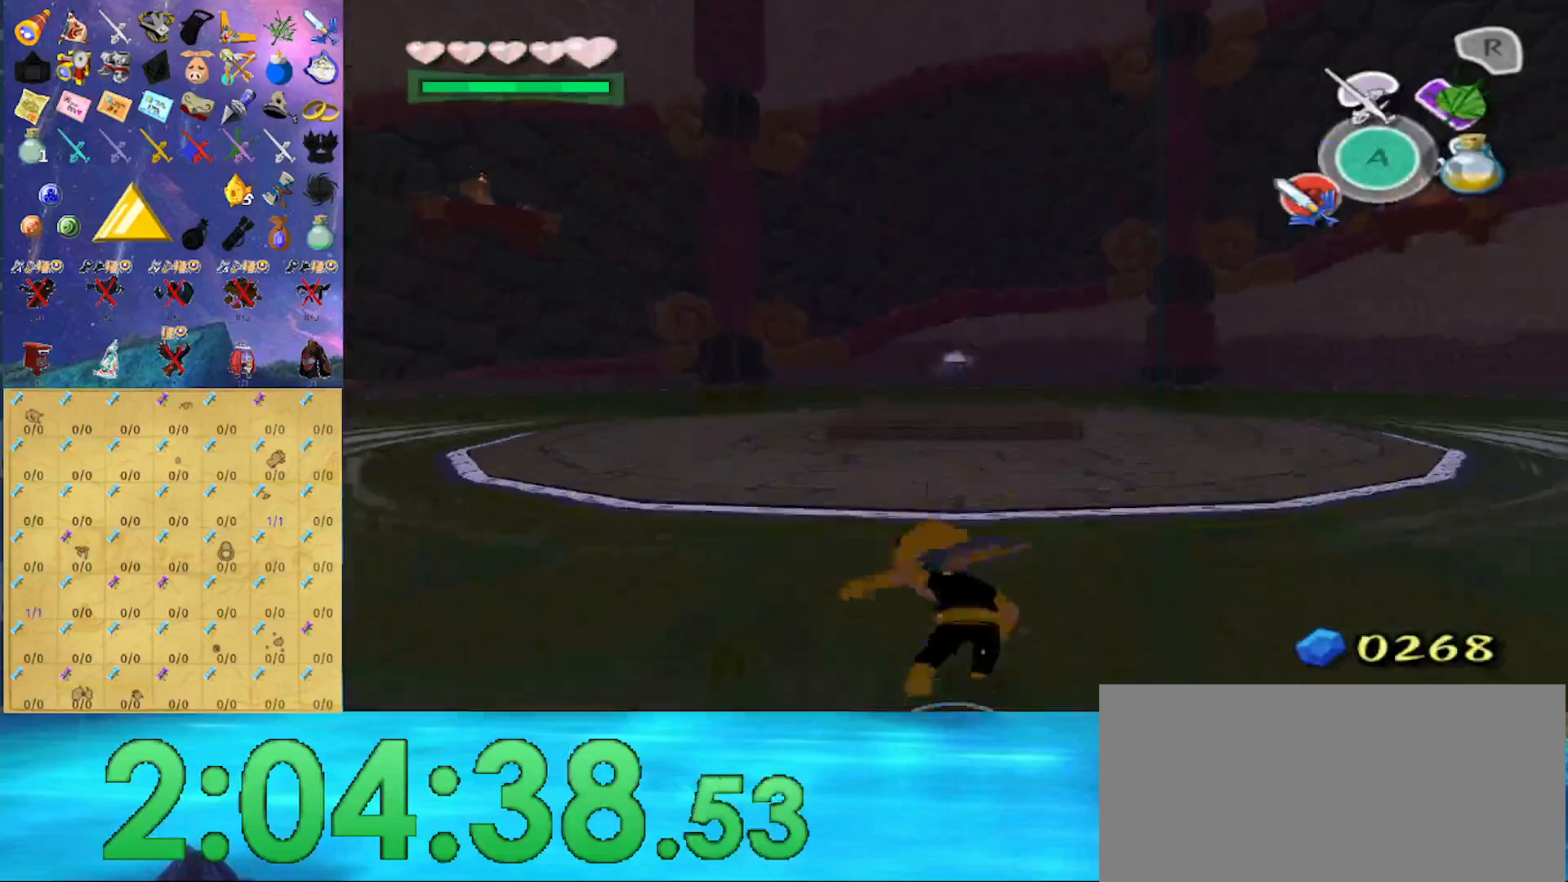
{"buttons": [], "left_stick": "up", "right_stick": "center", "events": [[333, "A", "down"], [467, "A", "up"]]}
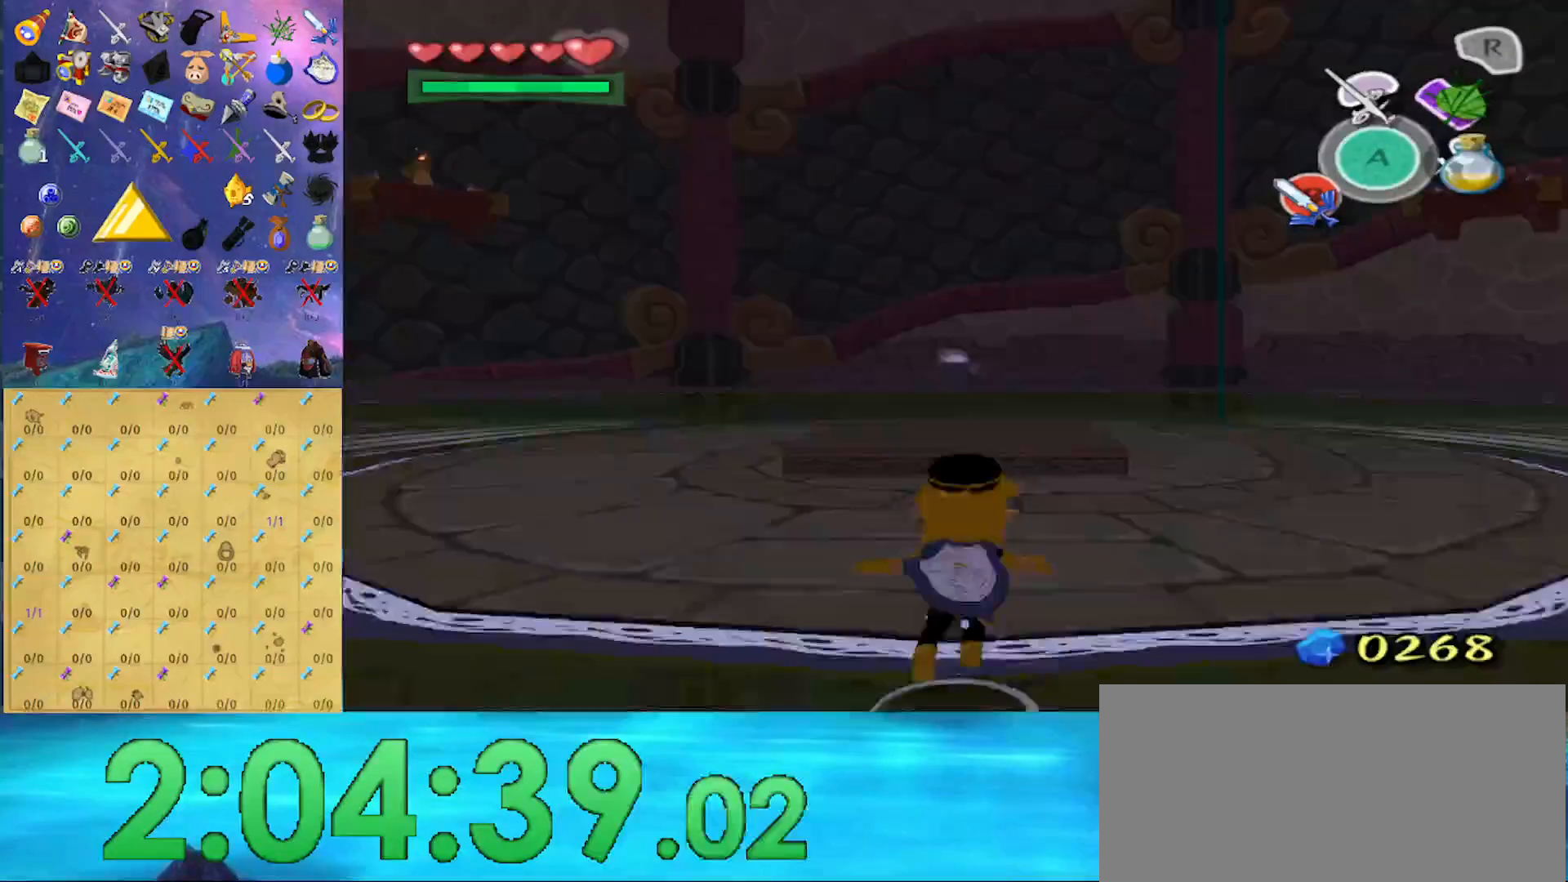
{"buttons": [], "left_stick": "up-right", "right_stick": "center", "events": [[467, "left_stick", "up-right"]]}
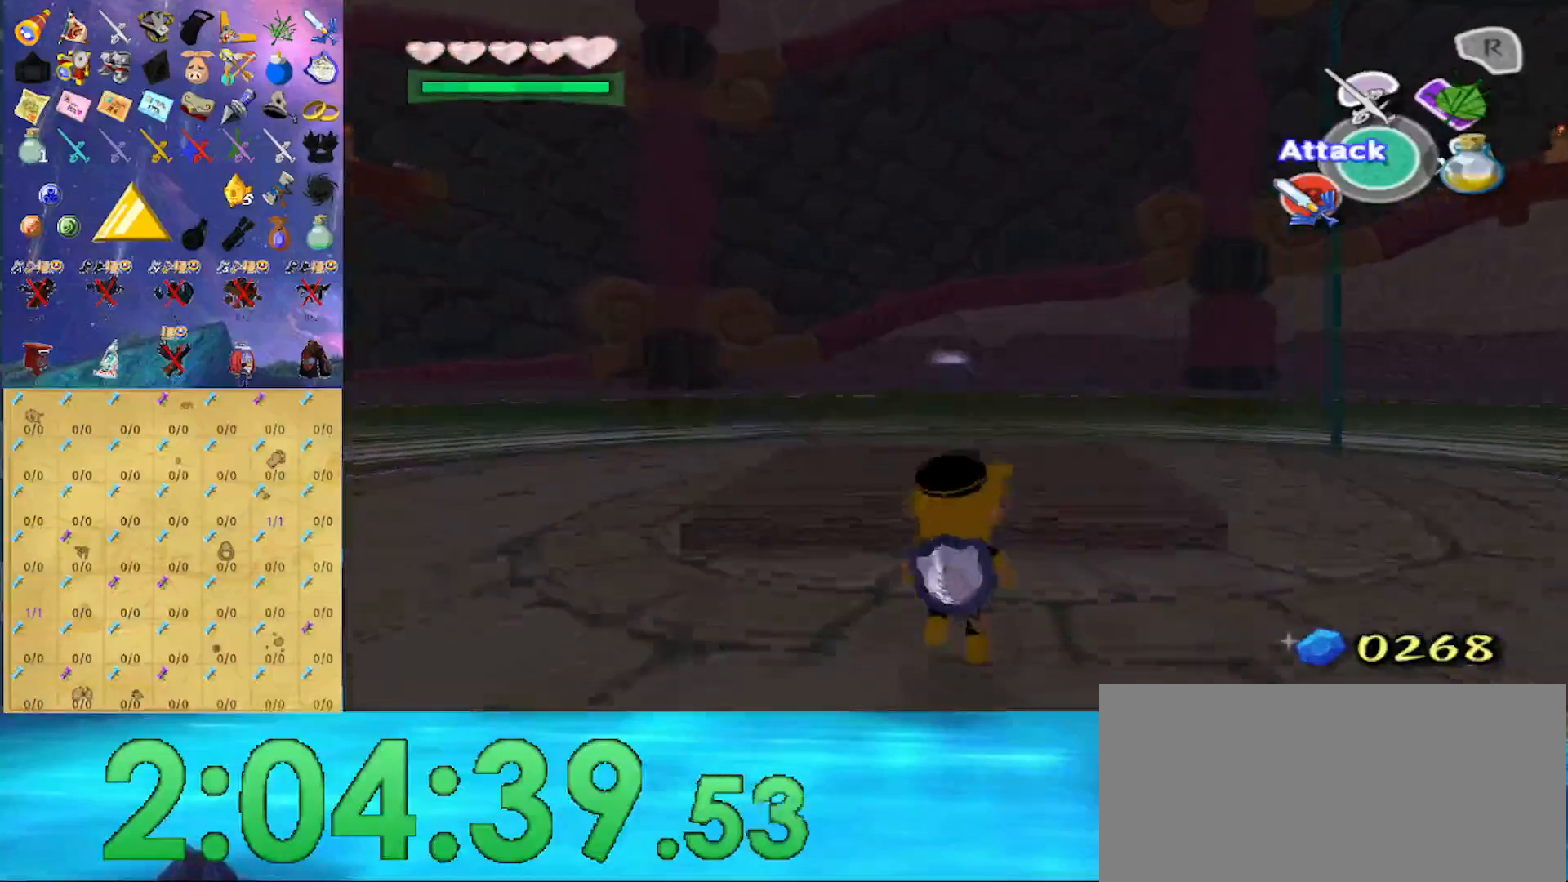
{"buttons": ["L1"], "left_stick": "up-left", "right_stick": "center", "events": [[33, "right_stick", "down-left"], [67, "left_stick", "right"], [267, "right_stick", "center"], [300, "L1", "down"], [333, "left_stick", "up-left"], [367, "A", "down"], [467, "A", "up"]]}
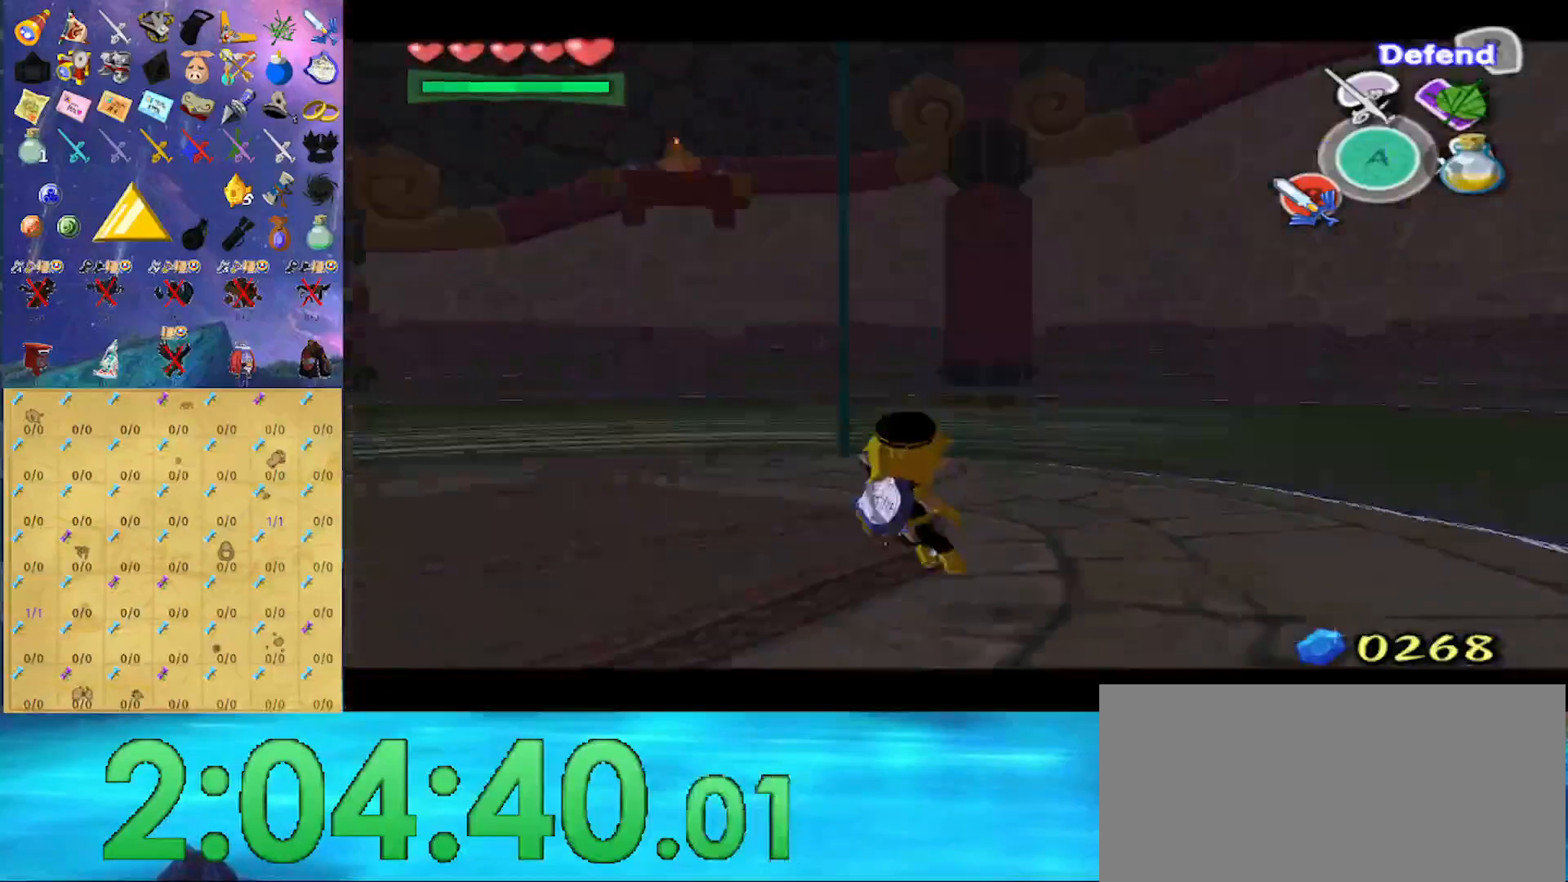
{"buttons": [], "left_stick": "up-left", "right_stick": "center", "events": [[33, "L1", "up"], [100, "left_stick", "up"], [100, "right_stick", "down"], [267, "right_stick", "center"], [467, "left_stick", "up-left"]]}
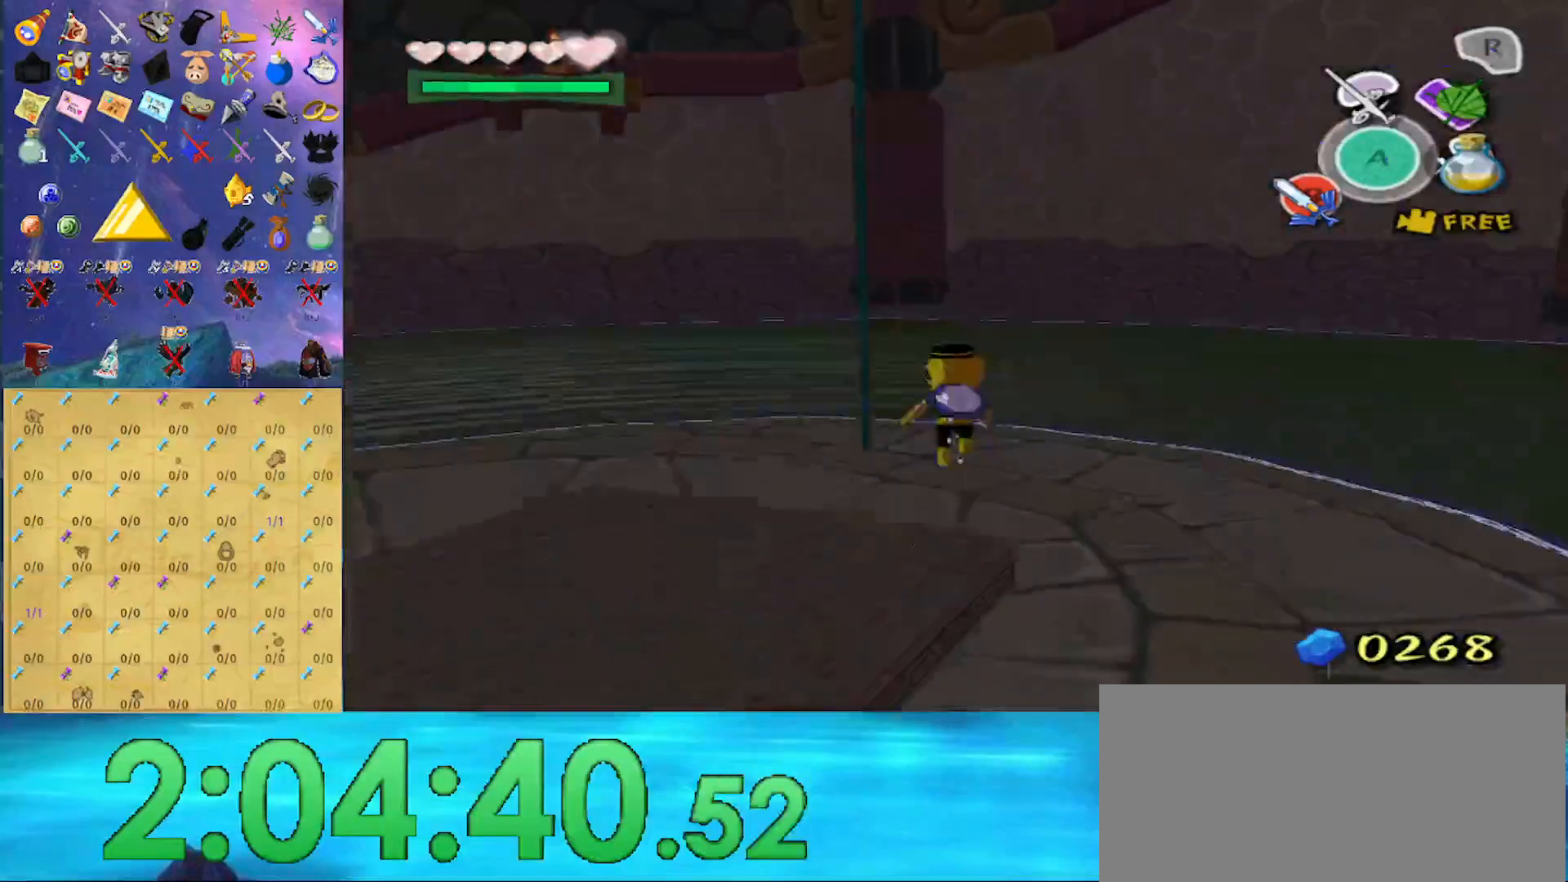
{"buttons": ["R1"], "left_stick": "center", "right_stick": "center", "events": [[67, "R1", "down"], [100, "B", "down"], [100, "left_stick", "center"], [167, "B", "up"], [200, "A", "down"], [300, "A", "up"], [367, "A", "down"], [433, "A", "up"], [467, "A", "down"], [500, "A", "up"]]}
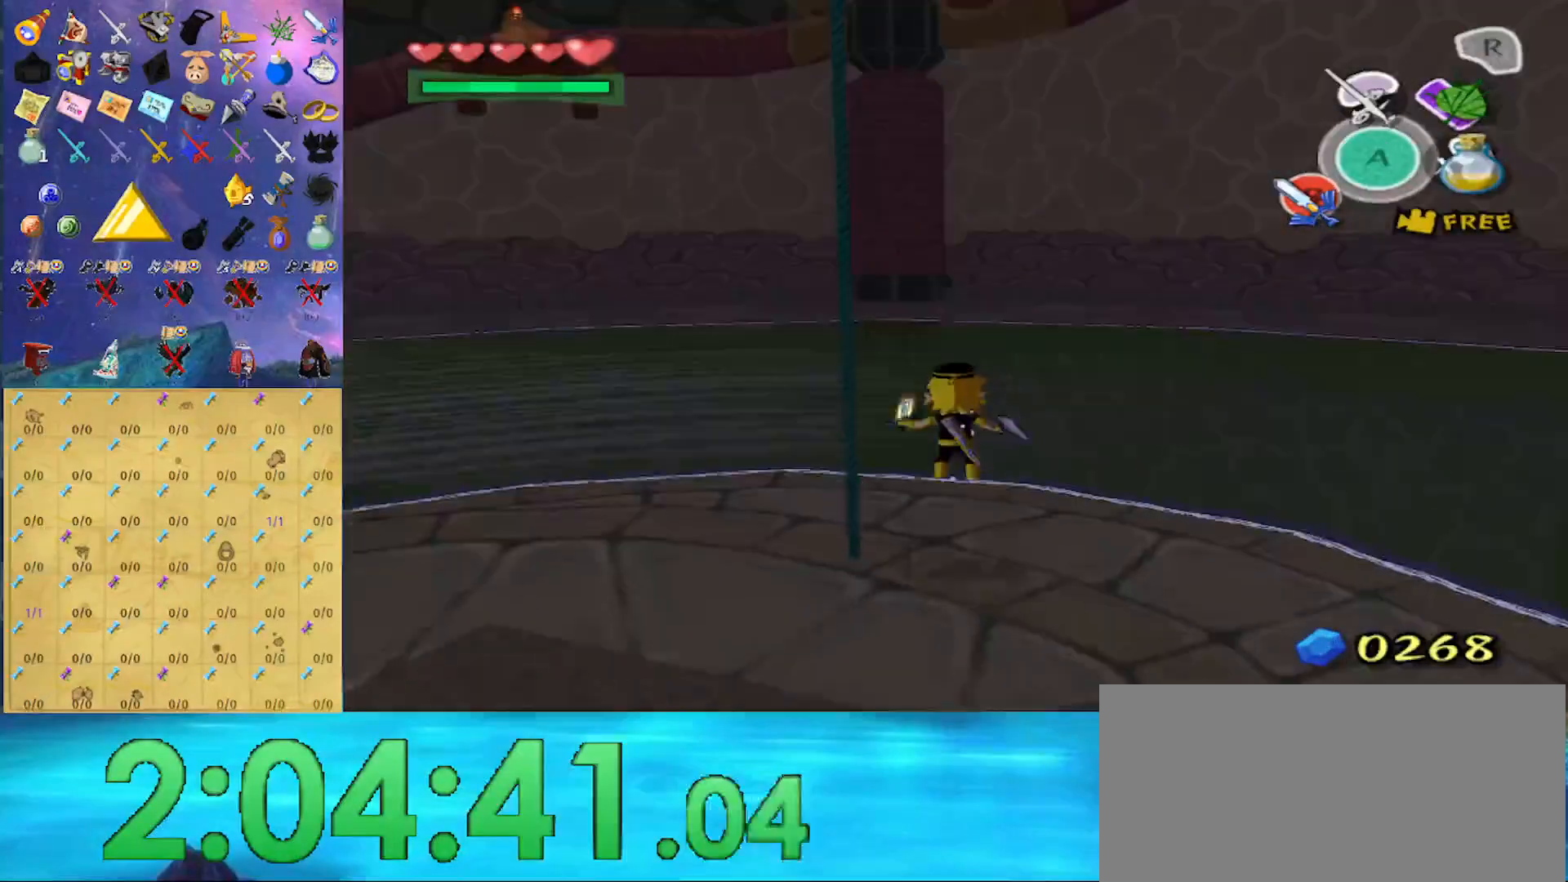
{"buttons": [], "left_stick": "center", "right_stick": "center", "events": [[267, "R1", "up"]]}
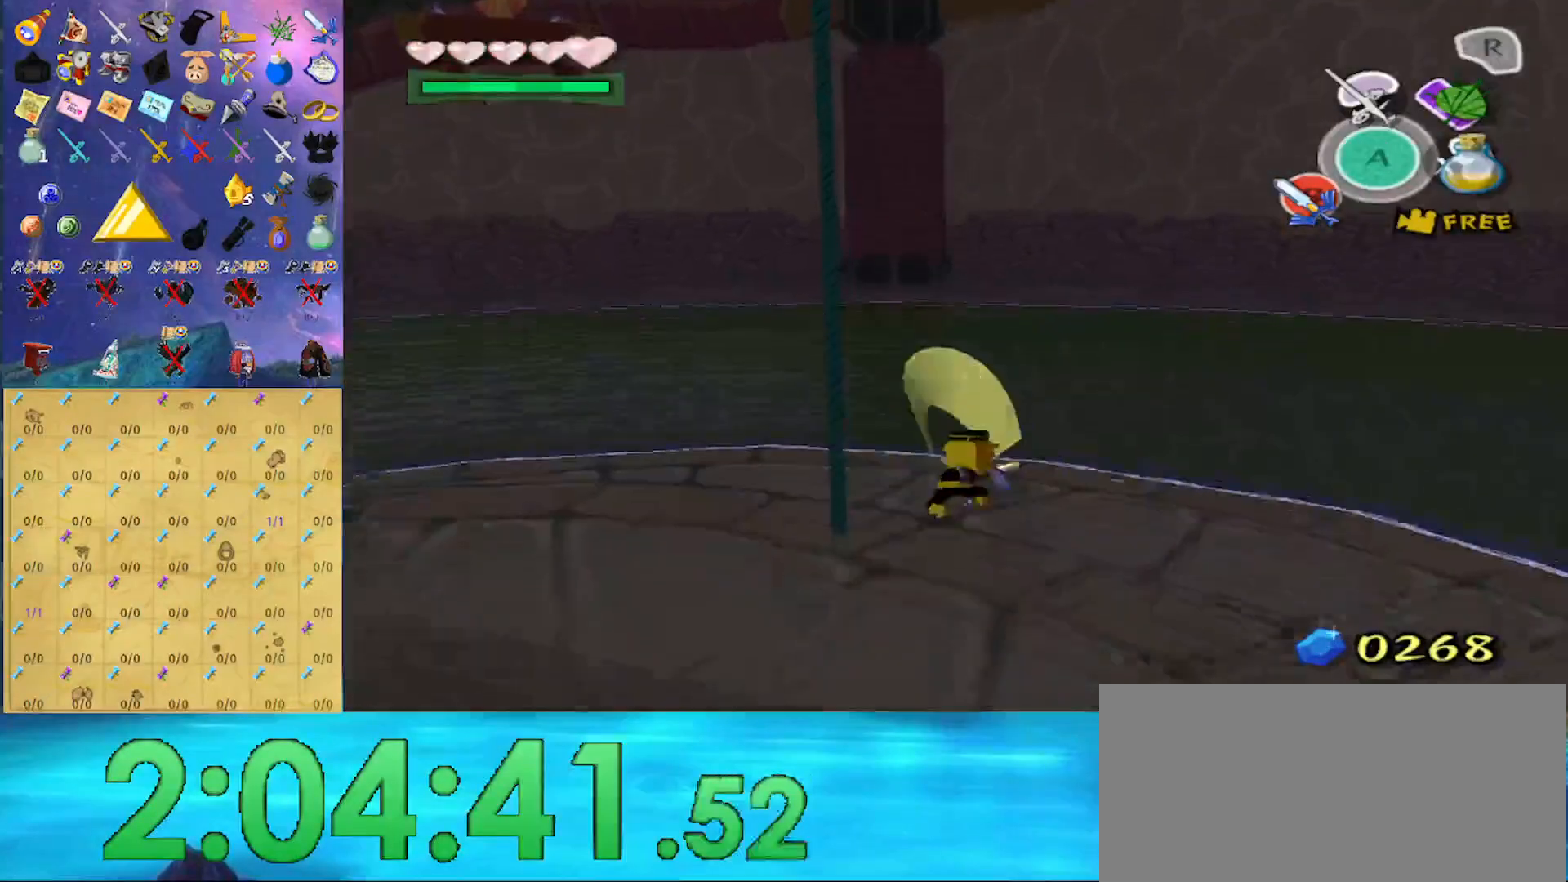
{"buttons": ["A", "L1"], "left_stick": "down", "right_stick": "center", "events": [[33, "L1", "down"], [100, "left_stick", "down"], [367, "A", "down"], [400, "A", "up"], [500, "A", "down"]]}
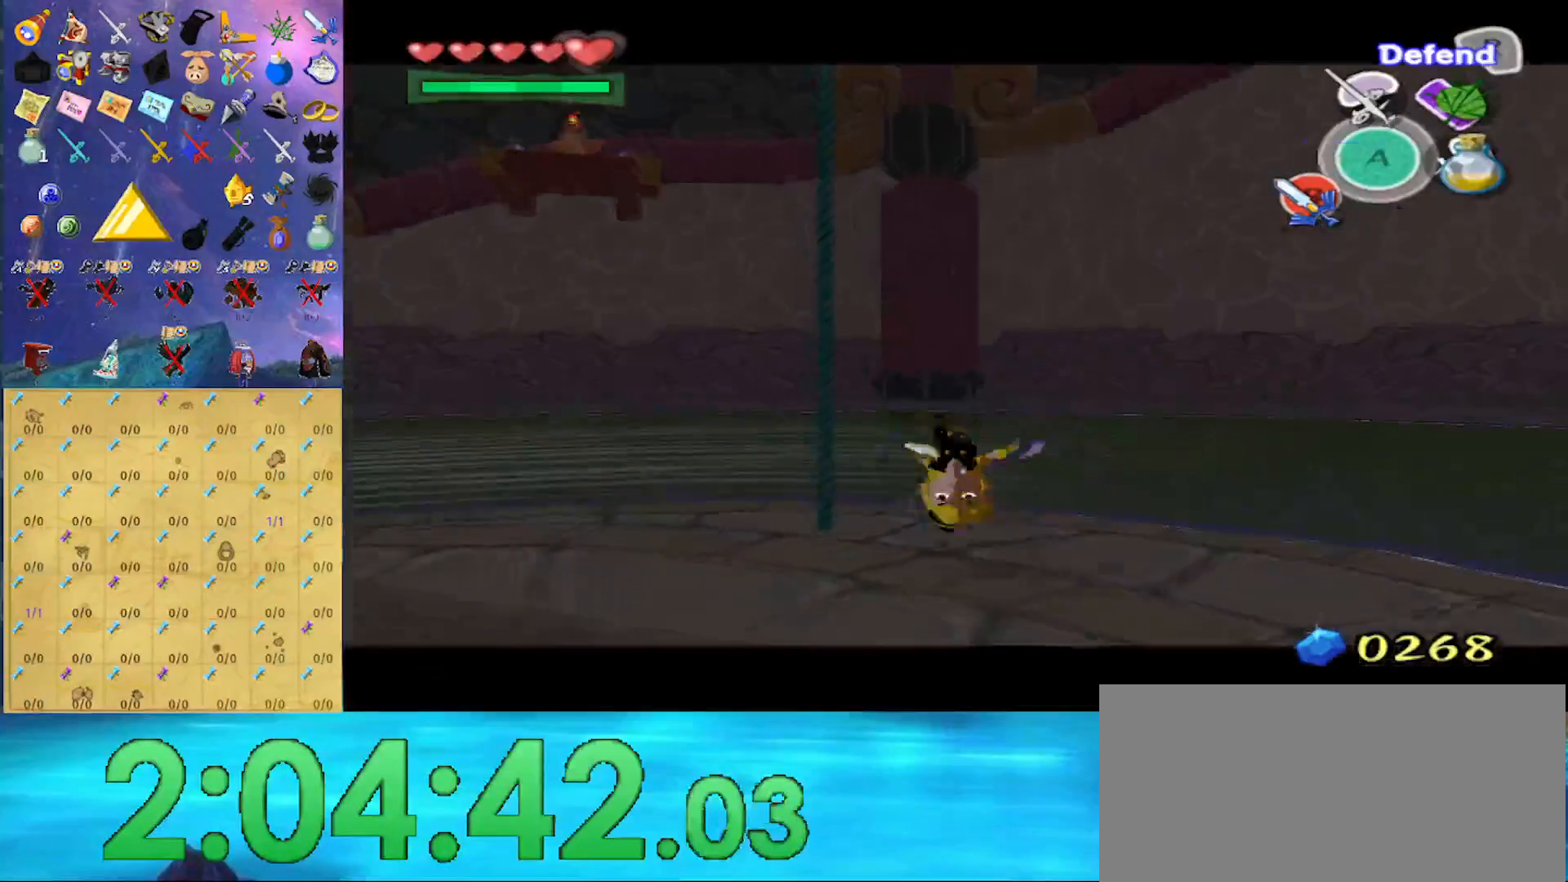
{"buttons": ["L1"], "left_stick": "down-left", "right_stick": "center", "events": [[33, "A", "up"], [133, "left_stick", "down-left"]]}
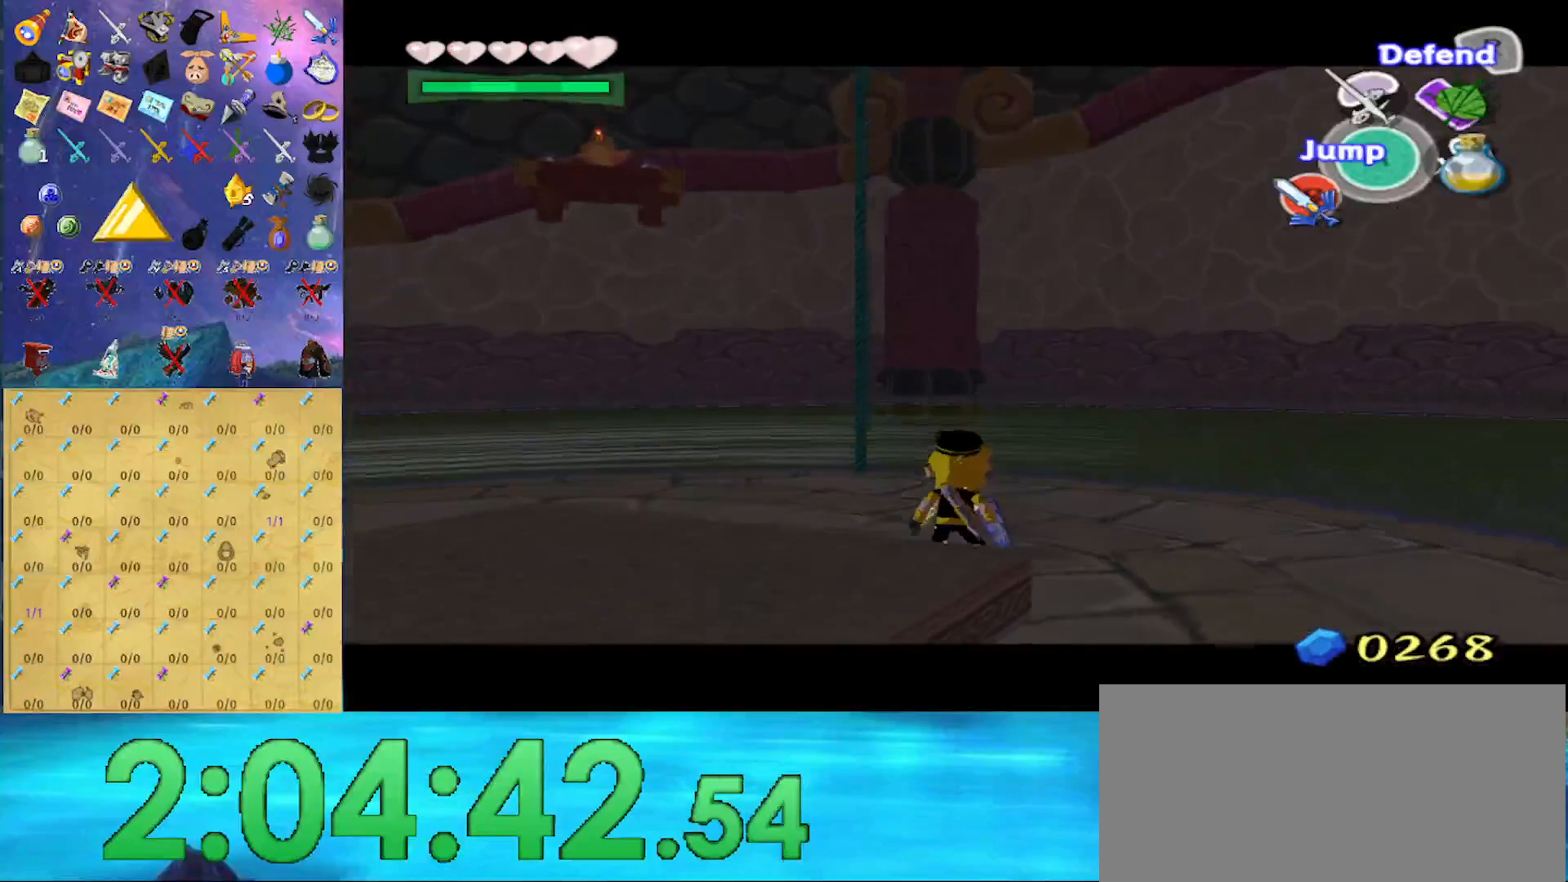
{"buttons": ["L1"], "left_stick": "down-left", "right_stick": "center", "events": [[233, "A", "down"], [333, "A", "up"]]}
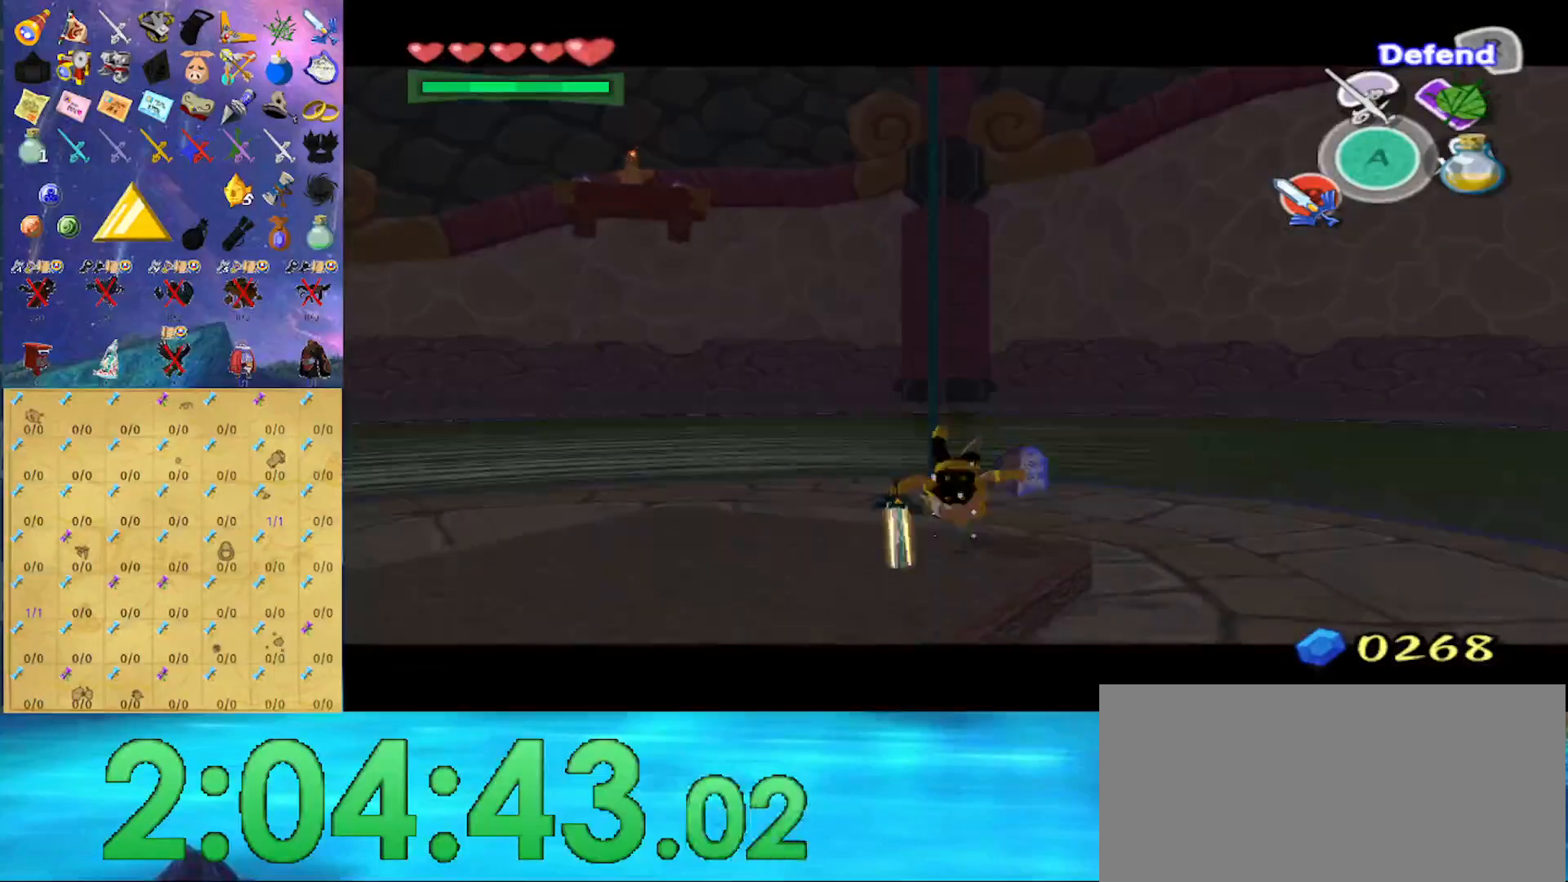
{"buttons": [], "left_stick": "center", "right_stick": "center", "events": [[67, "left_stick", "down"], [67, "right_stick", "down"], [167, "right_stick", "center"], [233, "L1", "up"], [233, "left_stick", "center"], [367, "A", "down"], [500, "A", "up"]]}
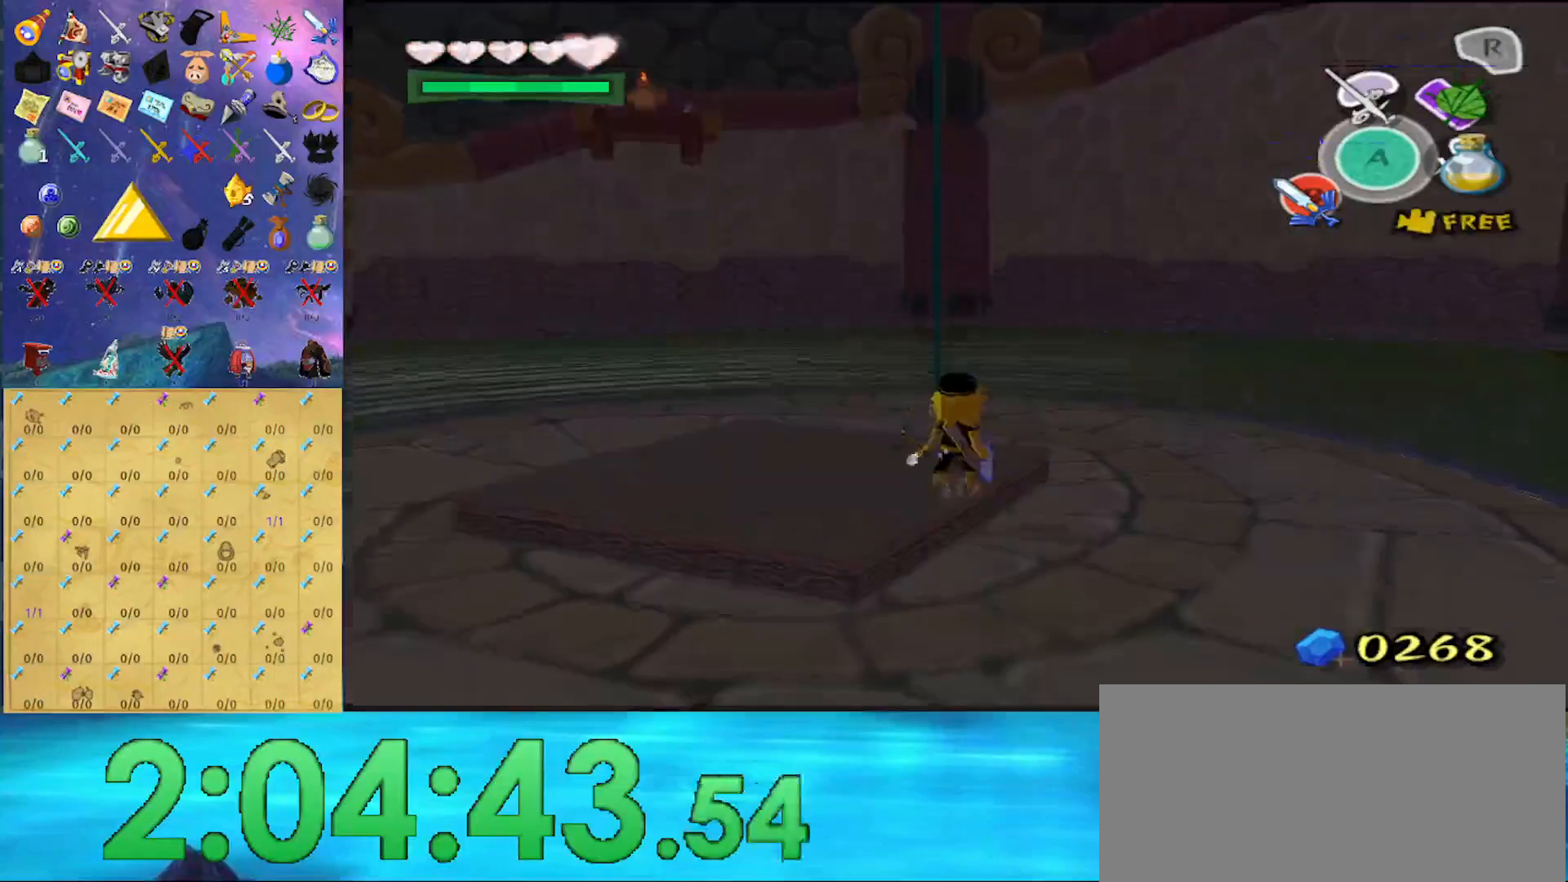
{"buttons": [], "left_stick": "up", "right_stick": "center", "events": [[133, "left_stick", "up"]]}